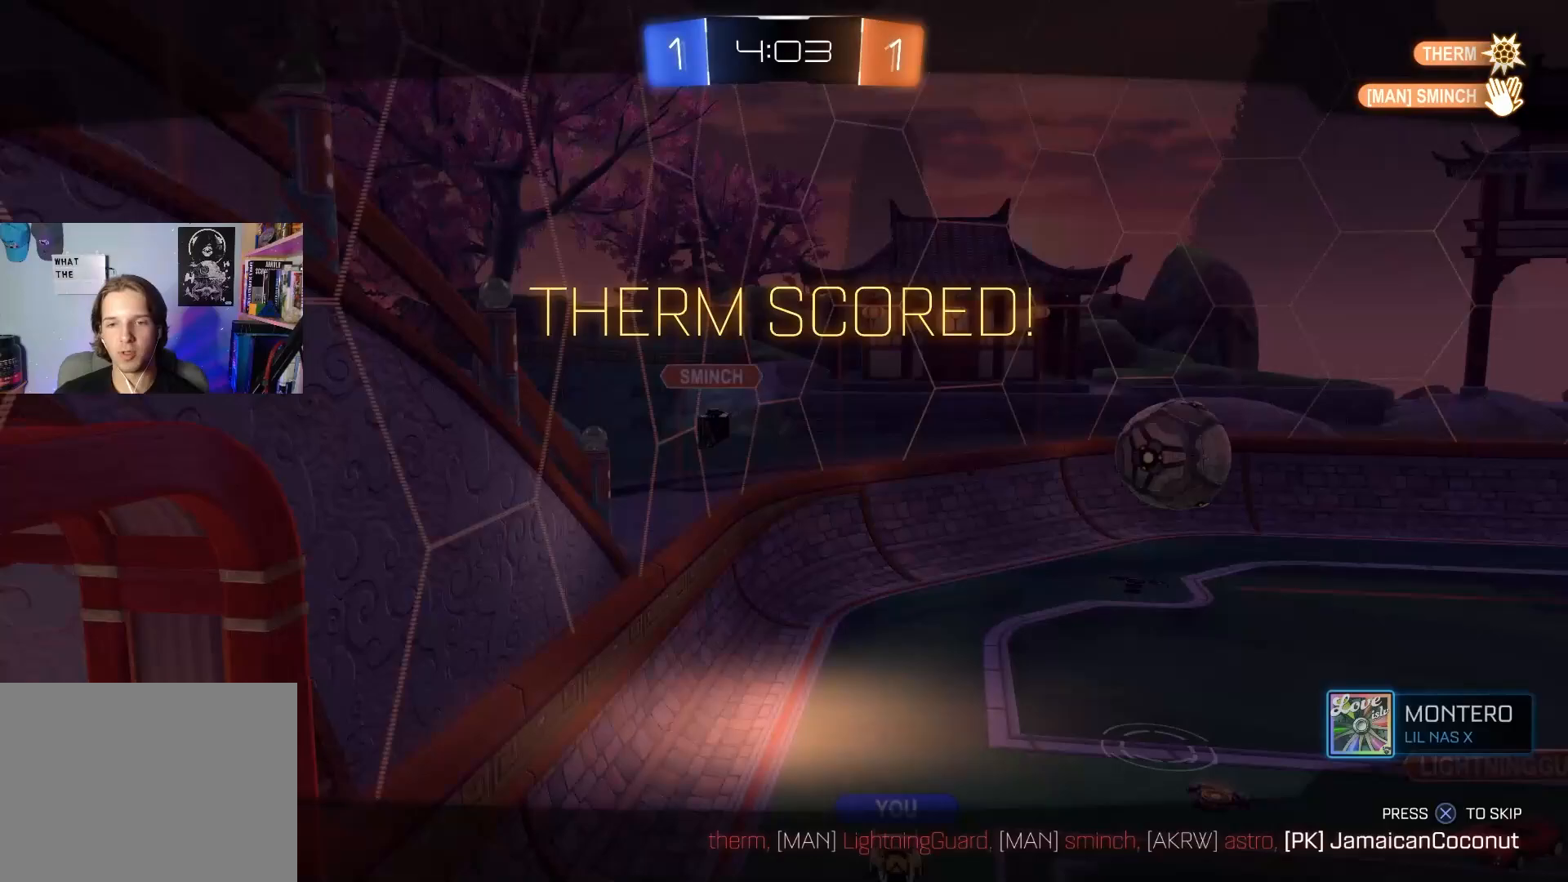
Gameplay with a controller (PlayStation layout); each line is a JSON object with the inputs held at the frame after it. "events" lists button and stick changes between this image and that frame as [ms after this image, input, new state], when the widget could be followed in between.
{"buttons": [], "left_stick": "center", "right_stick": "right", "events": [[50, "CIRCLE", "up"], [200, "R2", "up"], [200, "left_stick", "center"], [217, "R1", "up"], [483, "right_stick", "right"]]}
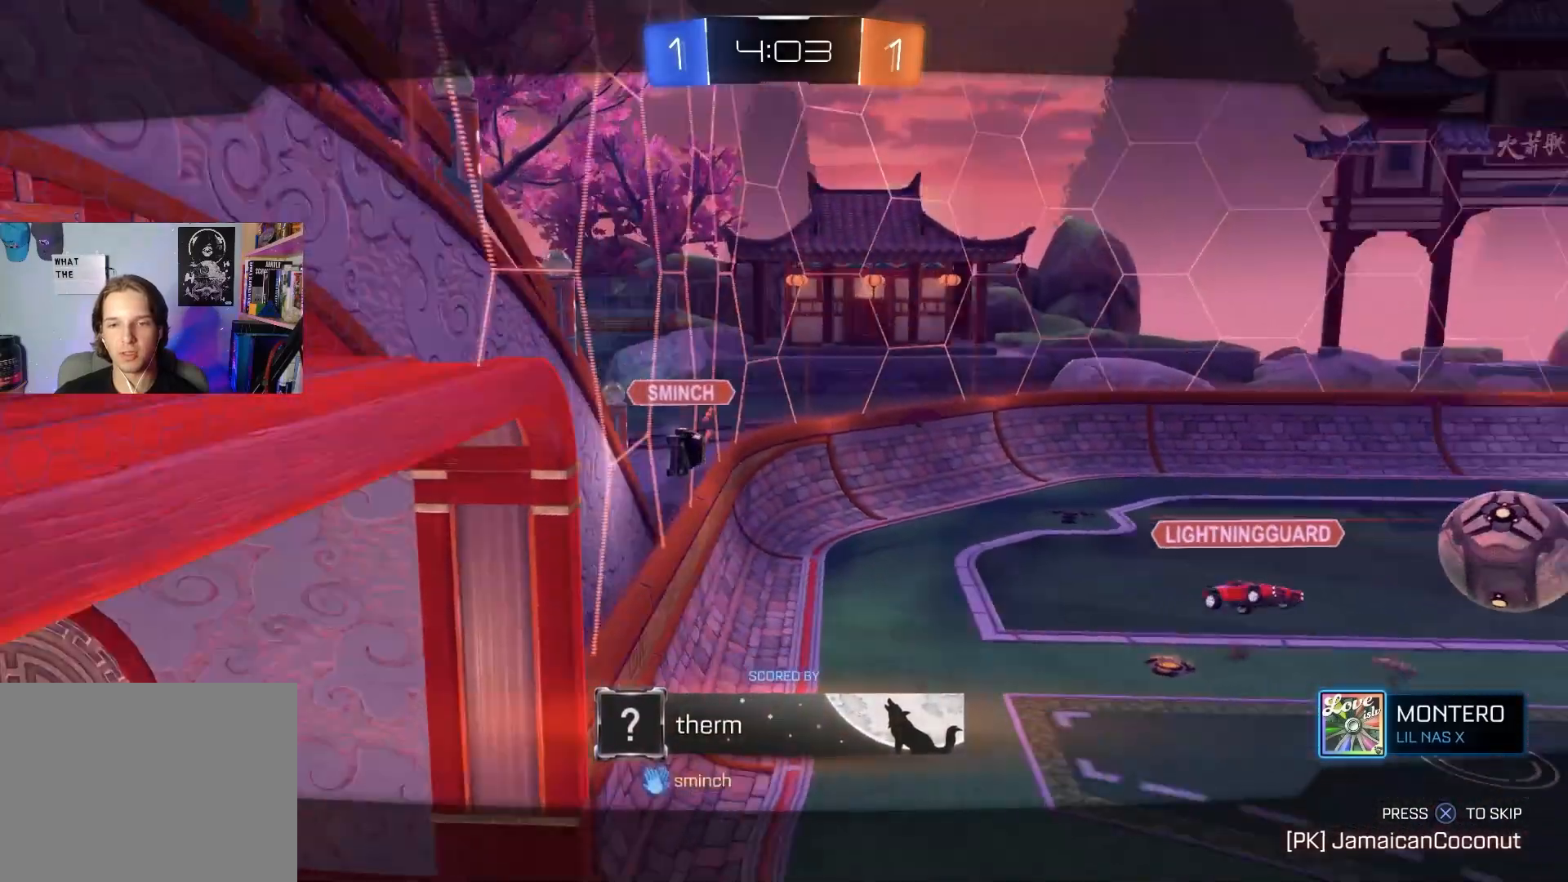
{"buttons": [], "left_stick": "center", "right_stick": "center", "events": [[450, "right_stick", "center"]]}
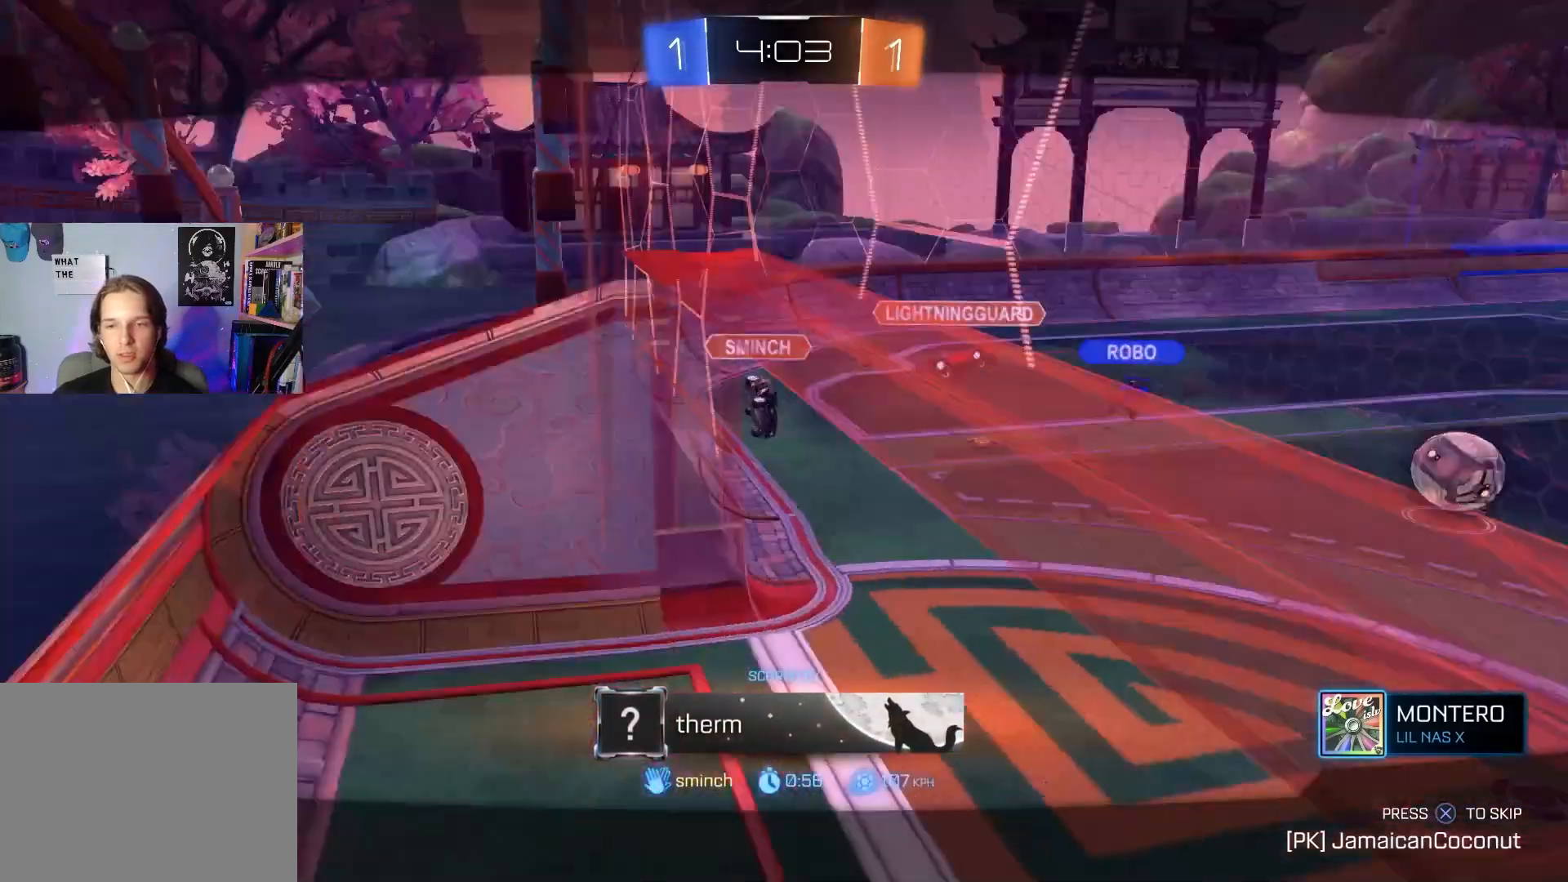
{"buttons": [], "left_stick": "center", "right_stick": "center", "events": [[50, "CROSS", "down"], [233, "CROSS", "up"]]}
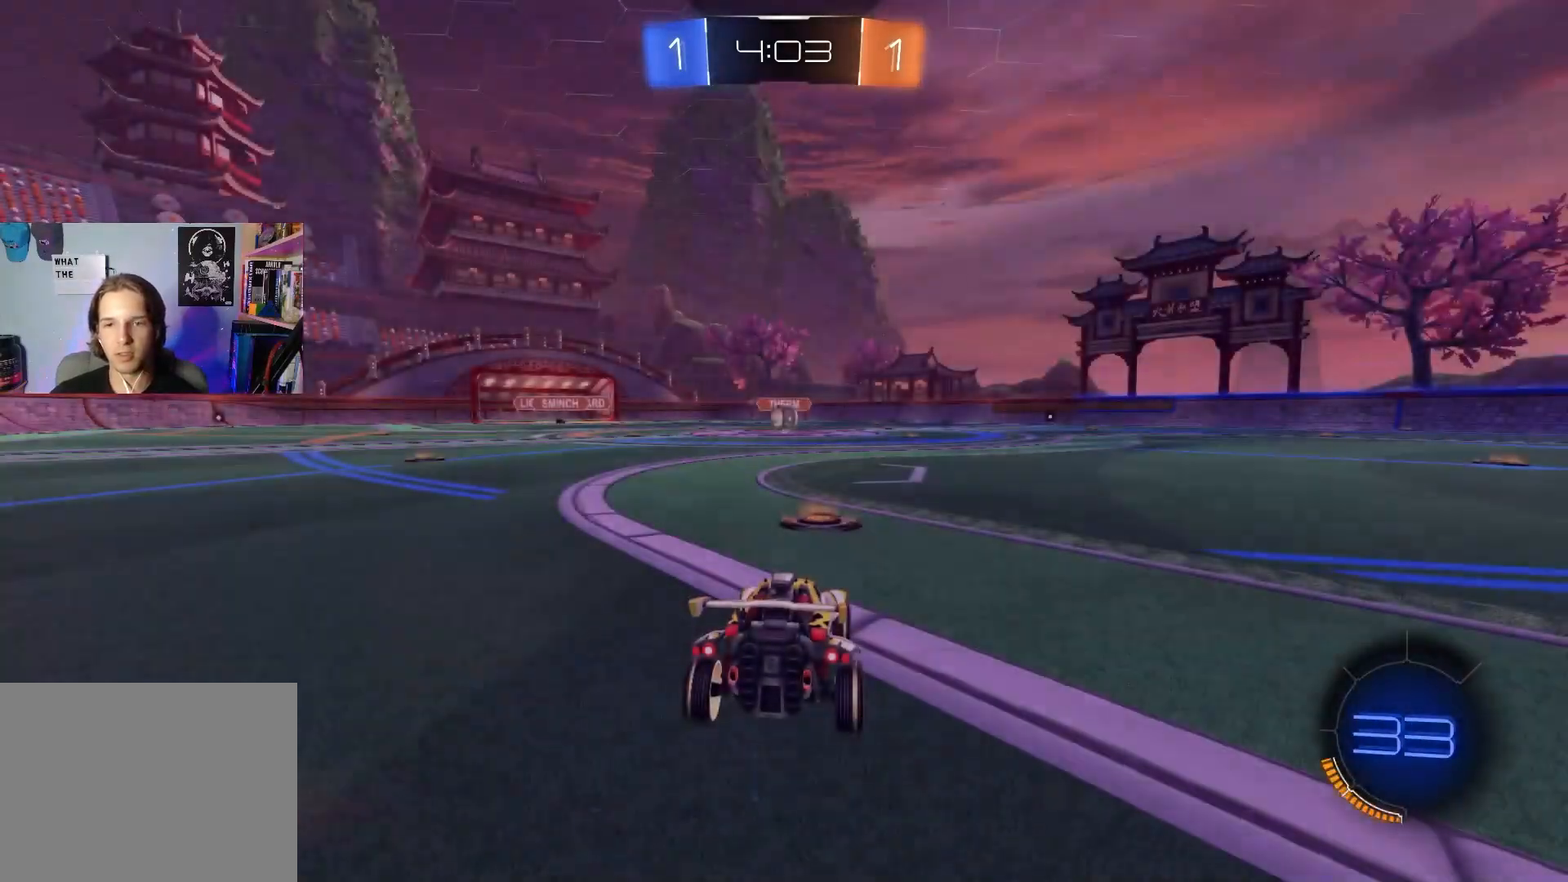
{"buttons": ["TRIANGLE"], "left_stick": "center", "right_stick": "center", "events": [[100, "TRIANGLE", "down"], [183, "TRIANGLE", "up"], [500, "TRIANGLE", "down"]]}
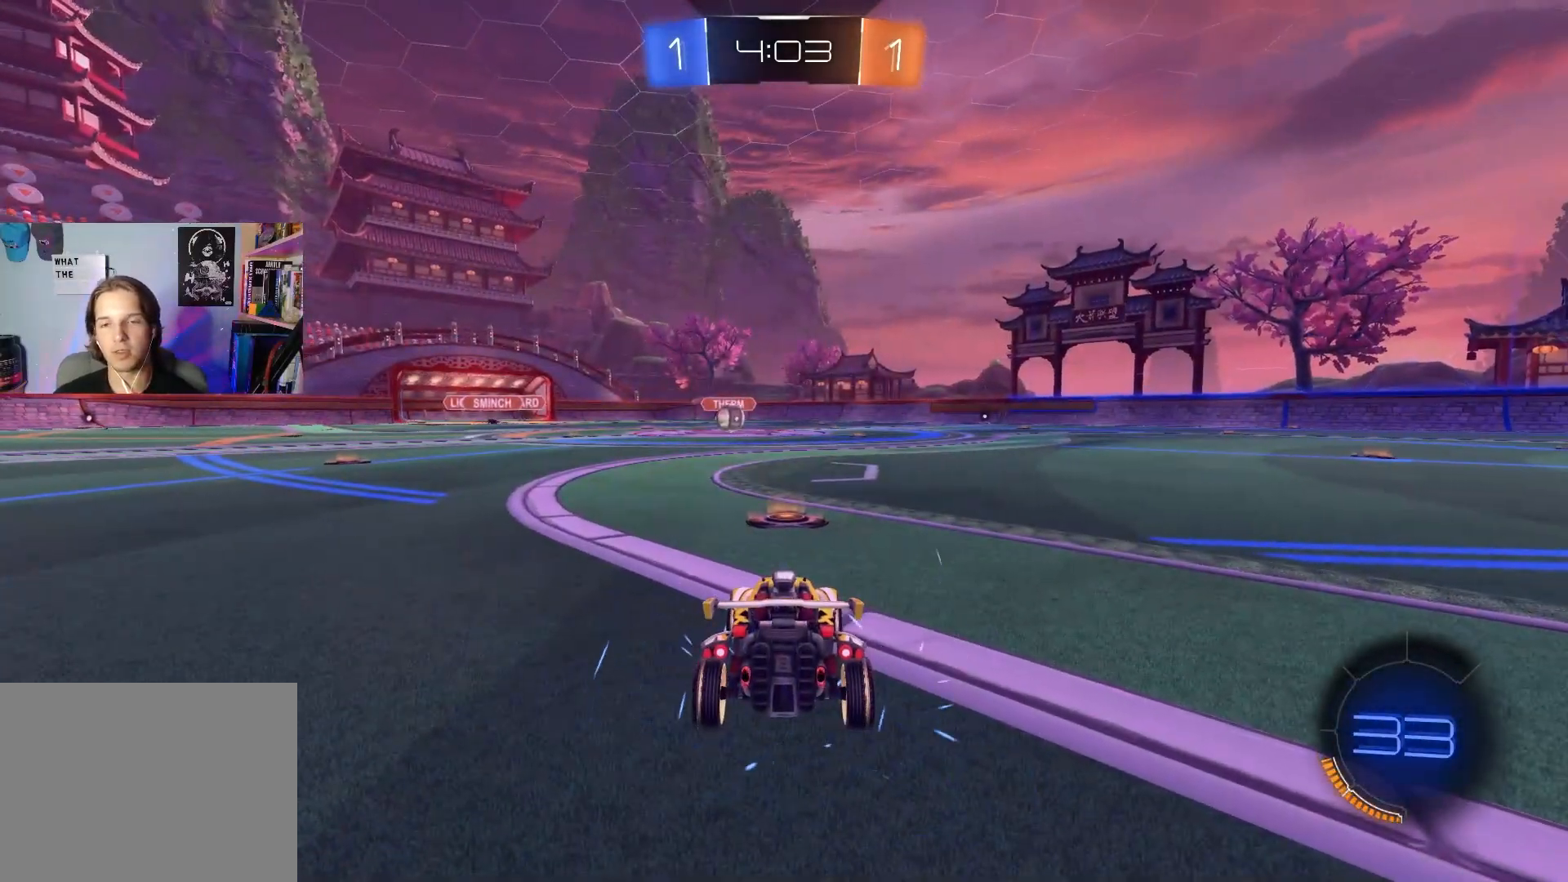
{"buttons": [], "left_stick": "center", "right_stick": "center", "events": [[67, "TRIANGLE", "up"]]}
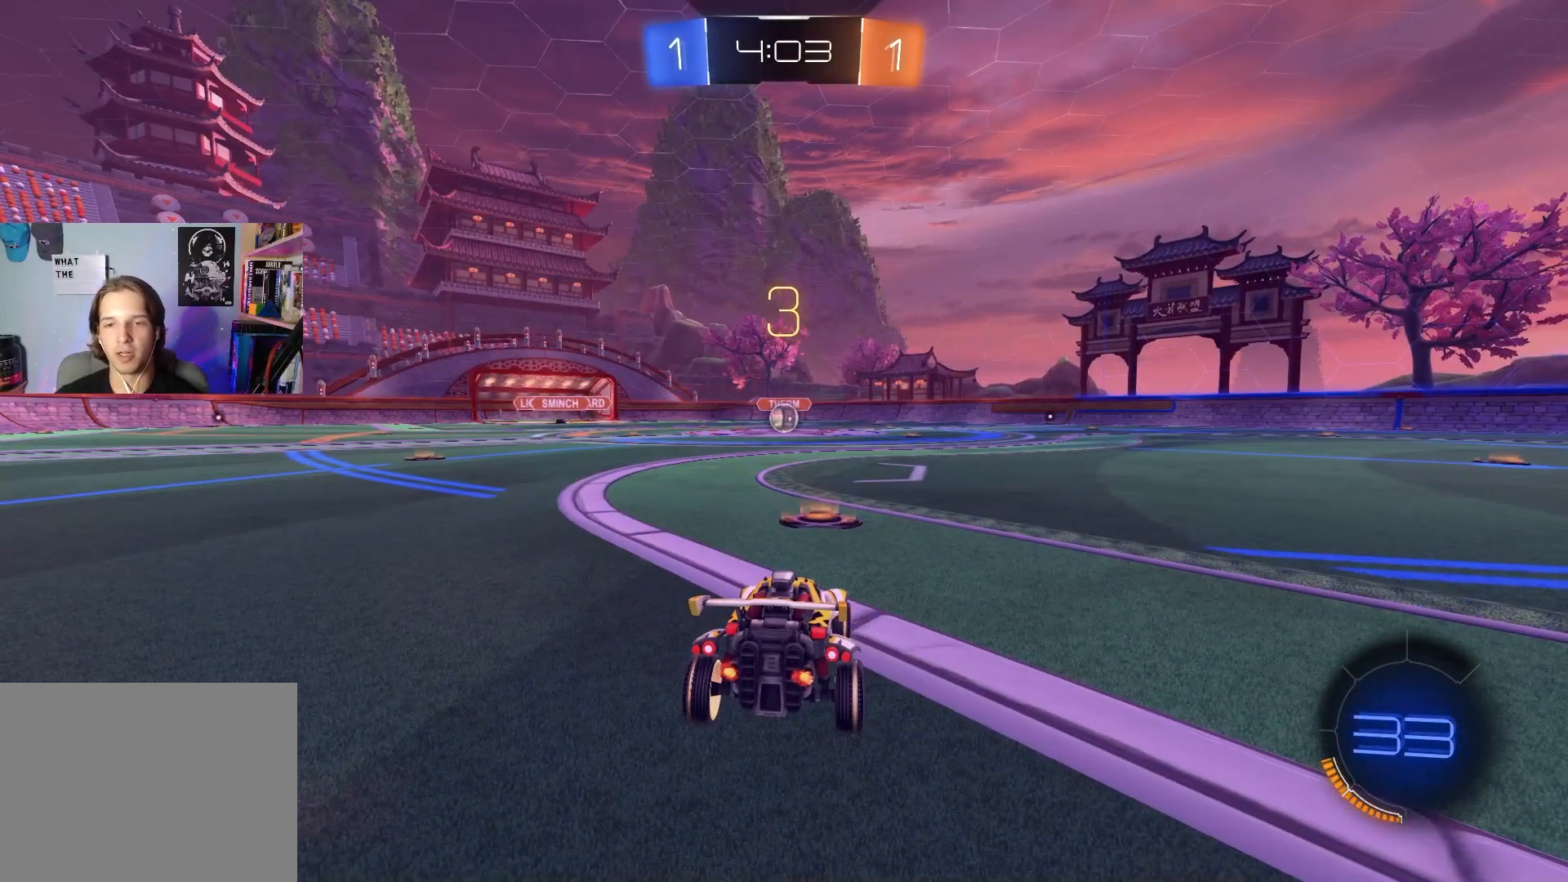
{"buttons": ["R2"], "left_stick": "center", "right_stick": "center", "events": [[100, "R2", "down"]]}
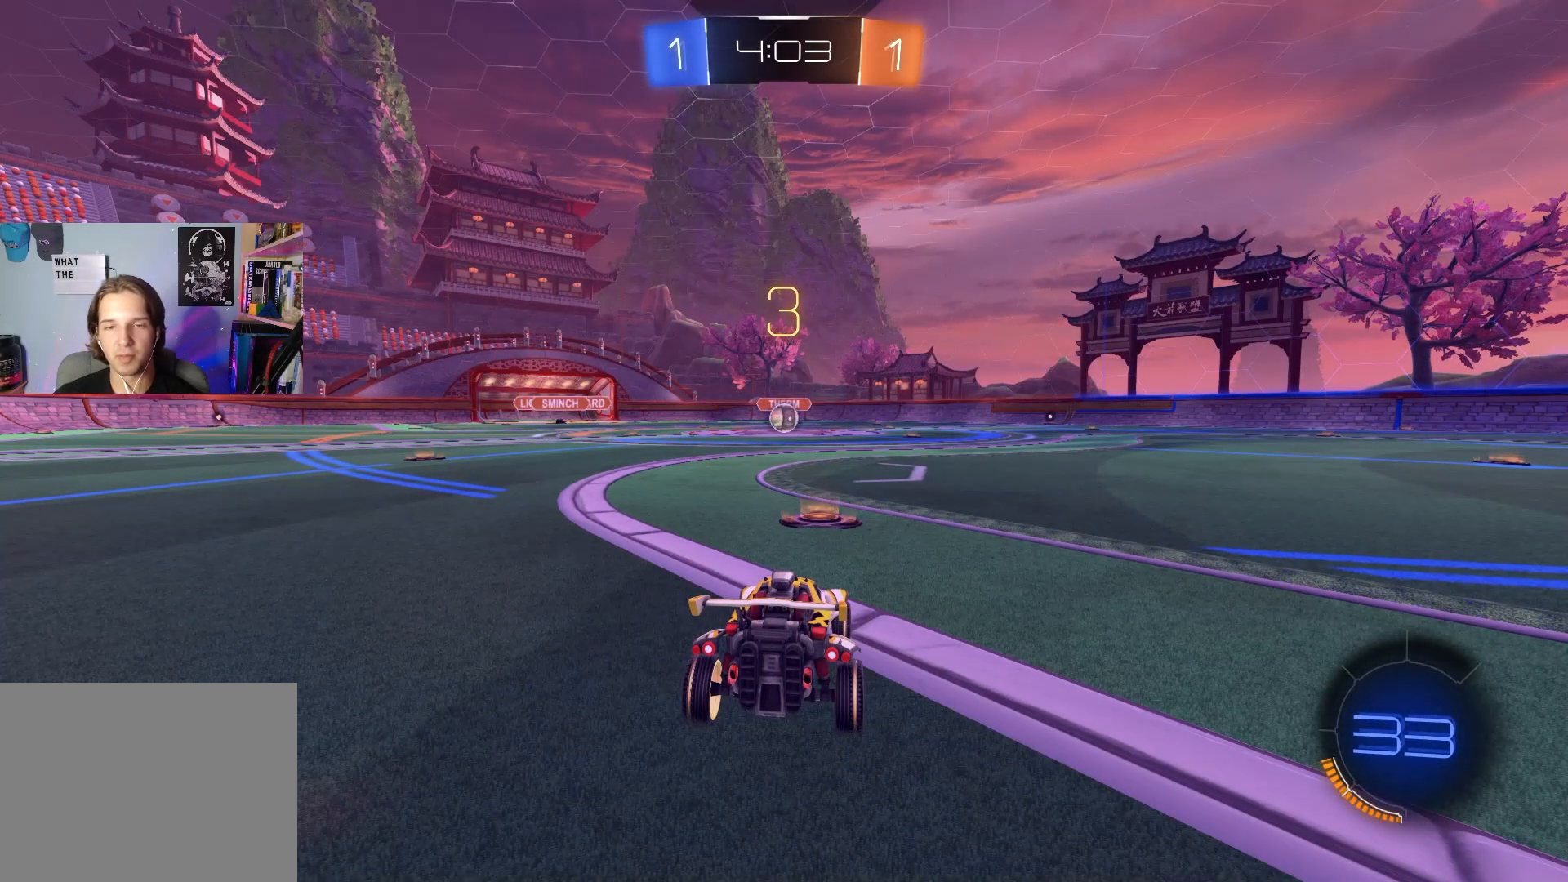
{"buttons": ["CIRCLE", "R2"], "left_stick": "center", "right_stick": "center", "events": [[367, "CIRCLE", "down"]]}
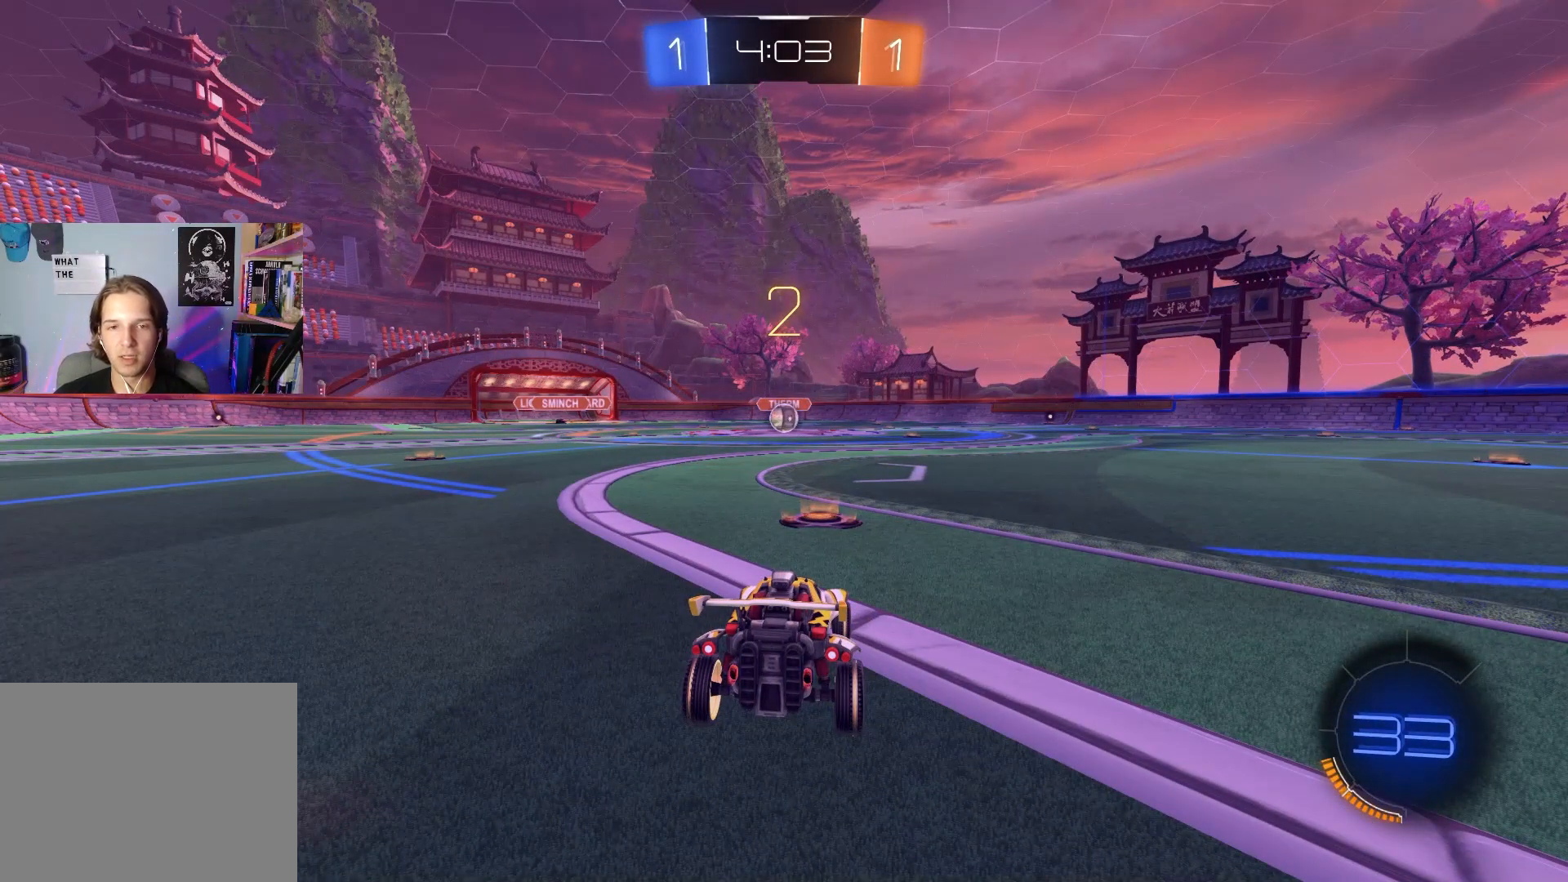
{"buttons": ["CIRCLE", "R2"], "left_stick": "center", "right_stick": "center", "events": []}
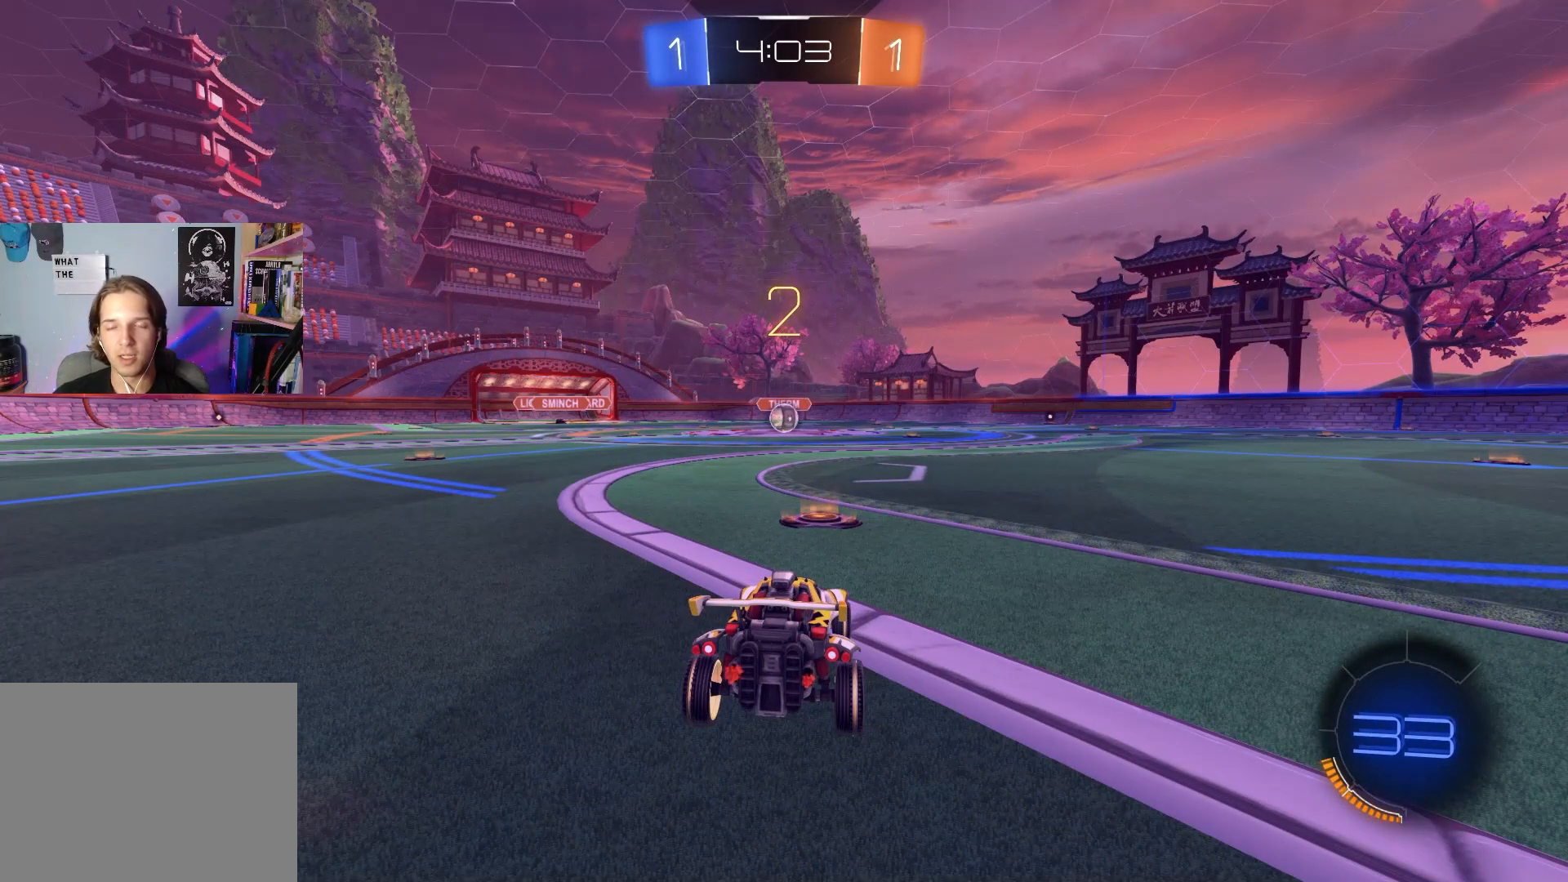
{"buttons": ["CIRCLE", "R2"], "left_stick": "center", "right_stick": "center", "events": []}
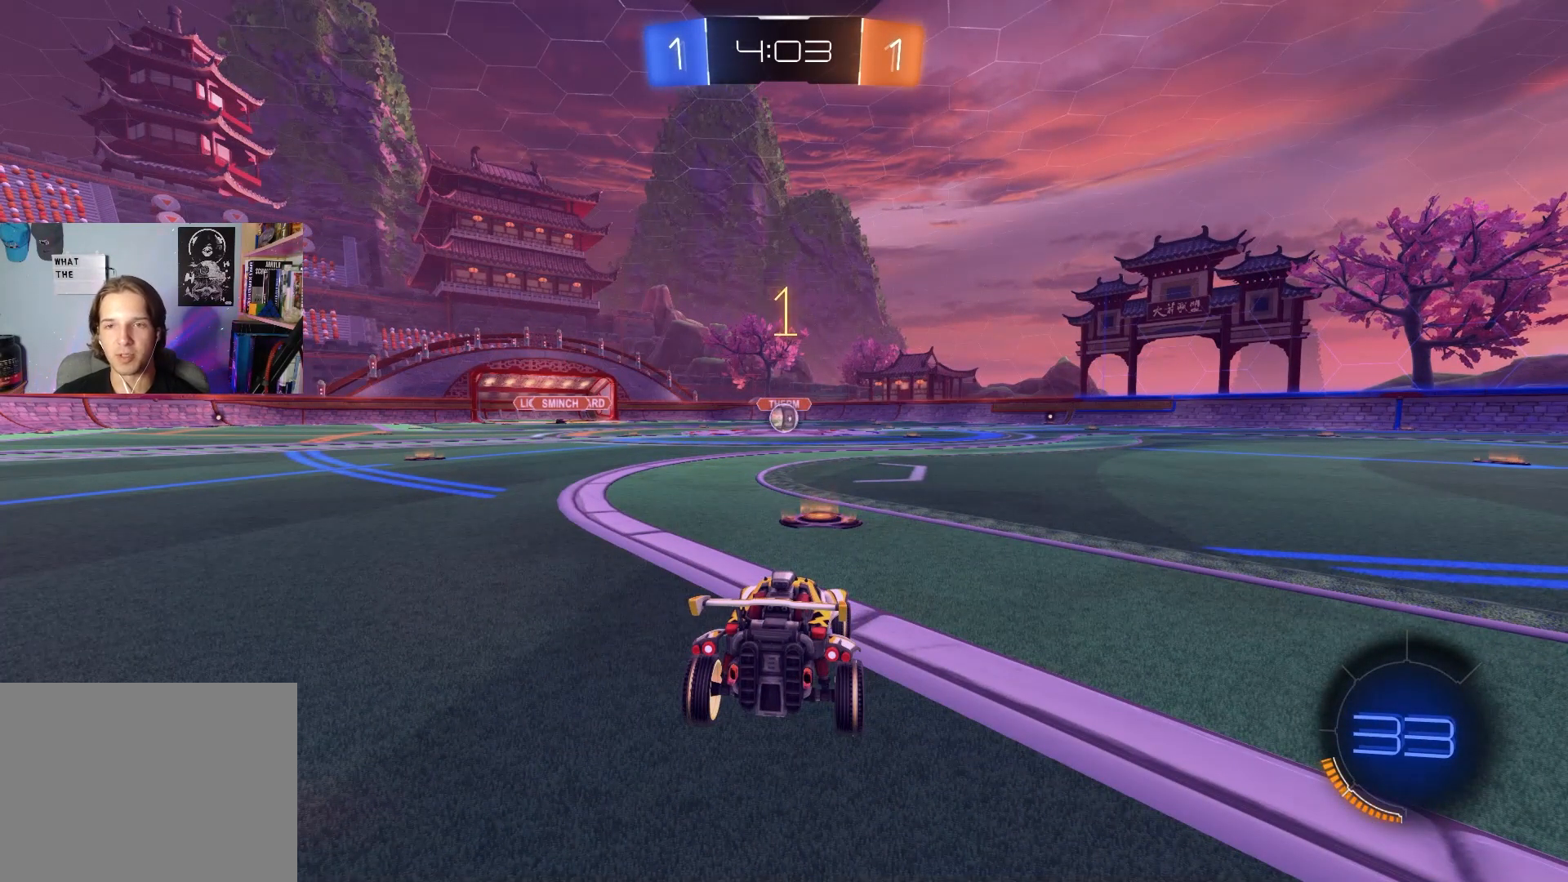
{"buttons": ["CIRCLE", "R2"], "left_stick": "center", "right_stick": "center", "events": []}
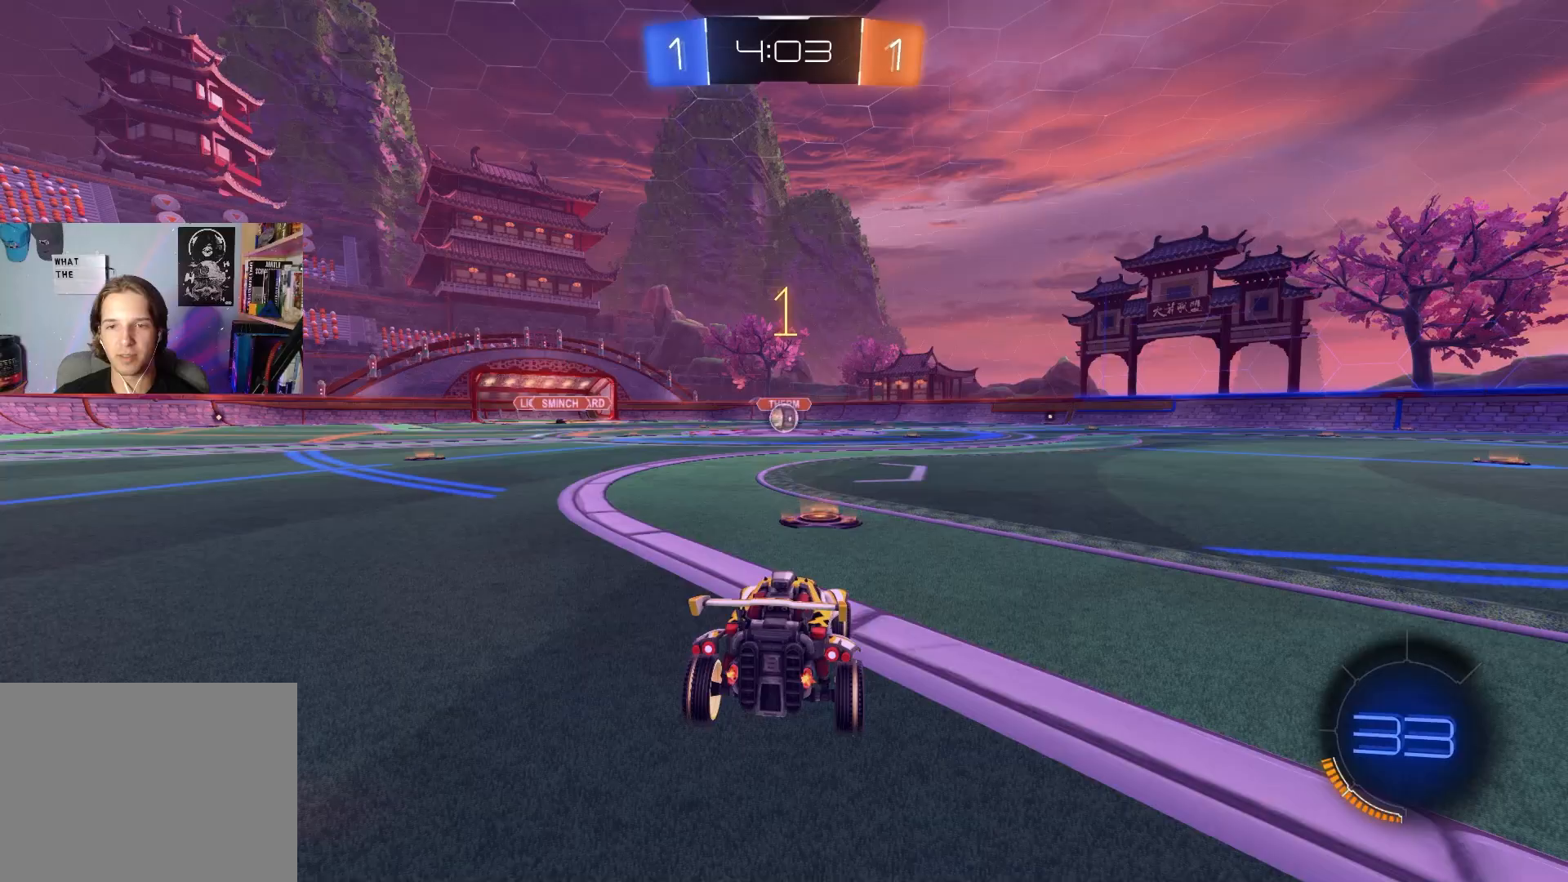
{"buttons": ["CIRCLE", "L1", "R2"], "left_stick": "up-right", "right_stick": "center", "events": [[400, "left_stick", "up-right"], [433, "CROSS", "down"], [467, "L1", "down"], [500, "CROSS", "up"]]}
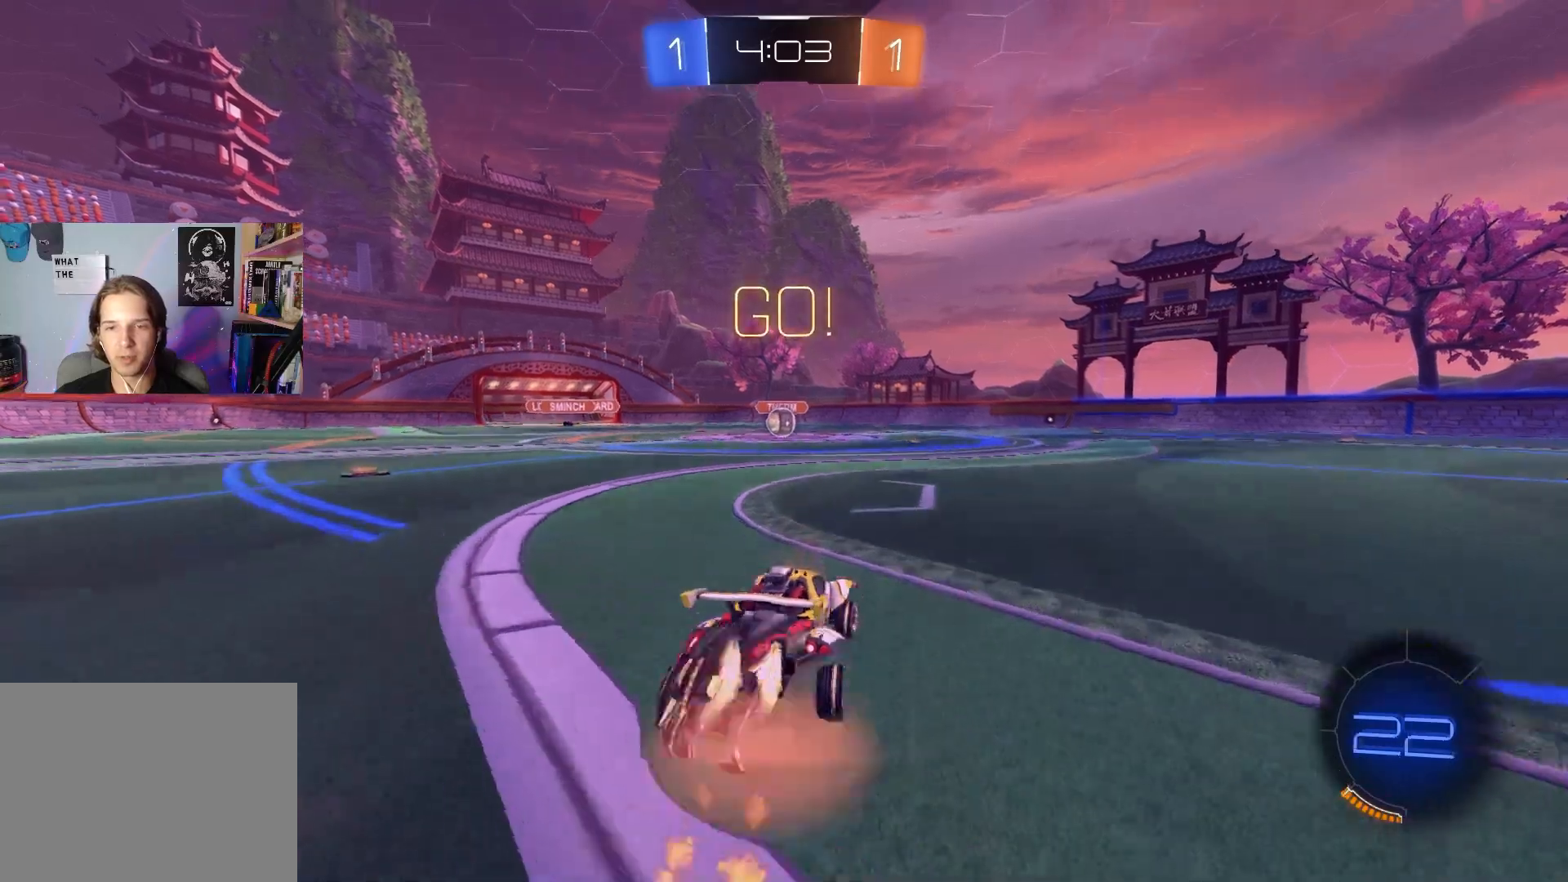
{"buttons": ["CIRCLE", "L1", "R2"], "left_stick": "down-right", "right_stick": "center", "events": [[33, "CROSS", "down"], [50, "L3", "down"], [83, "left_stick", "down-right"], [117, "L3", "up"], [150, "CROSS", "up"], [383, "TRIANGLE", "down"], [483, "TRIANGLE", "up"]]}
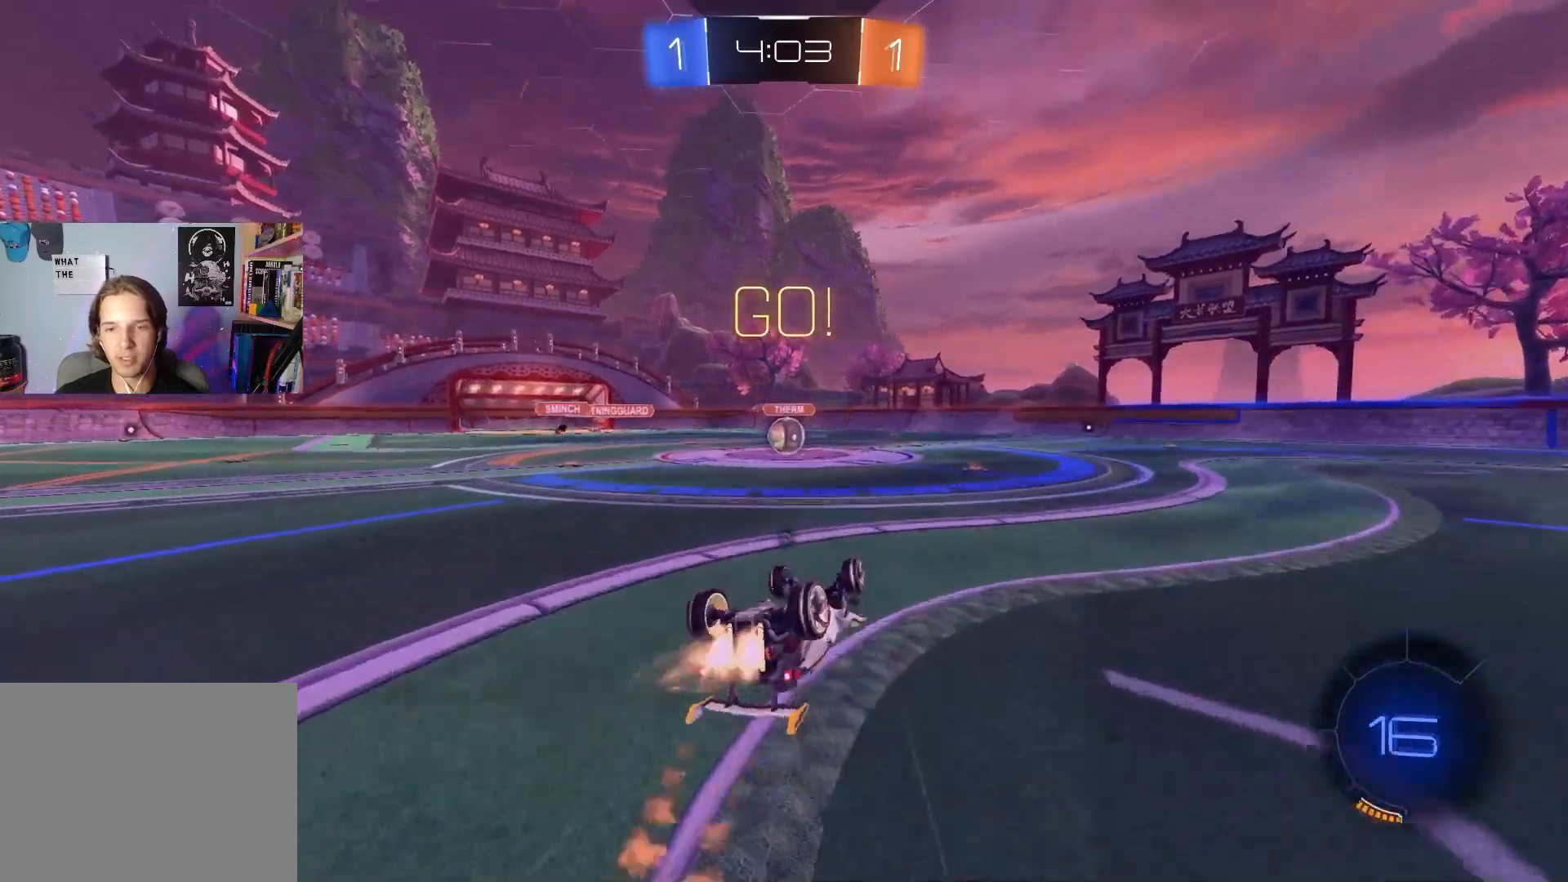
{"buttons": ["CIRCLE", "R2"], "left_stick": "center", "right_stick": "center", "events": [[17, "left_stick", "down-left"], [33, "L3", "down"], [167, "L3", "up"], [233, "left_stick", "left"], [333, "L1", "up"], [383, "left_stick", "center"]]}
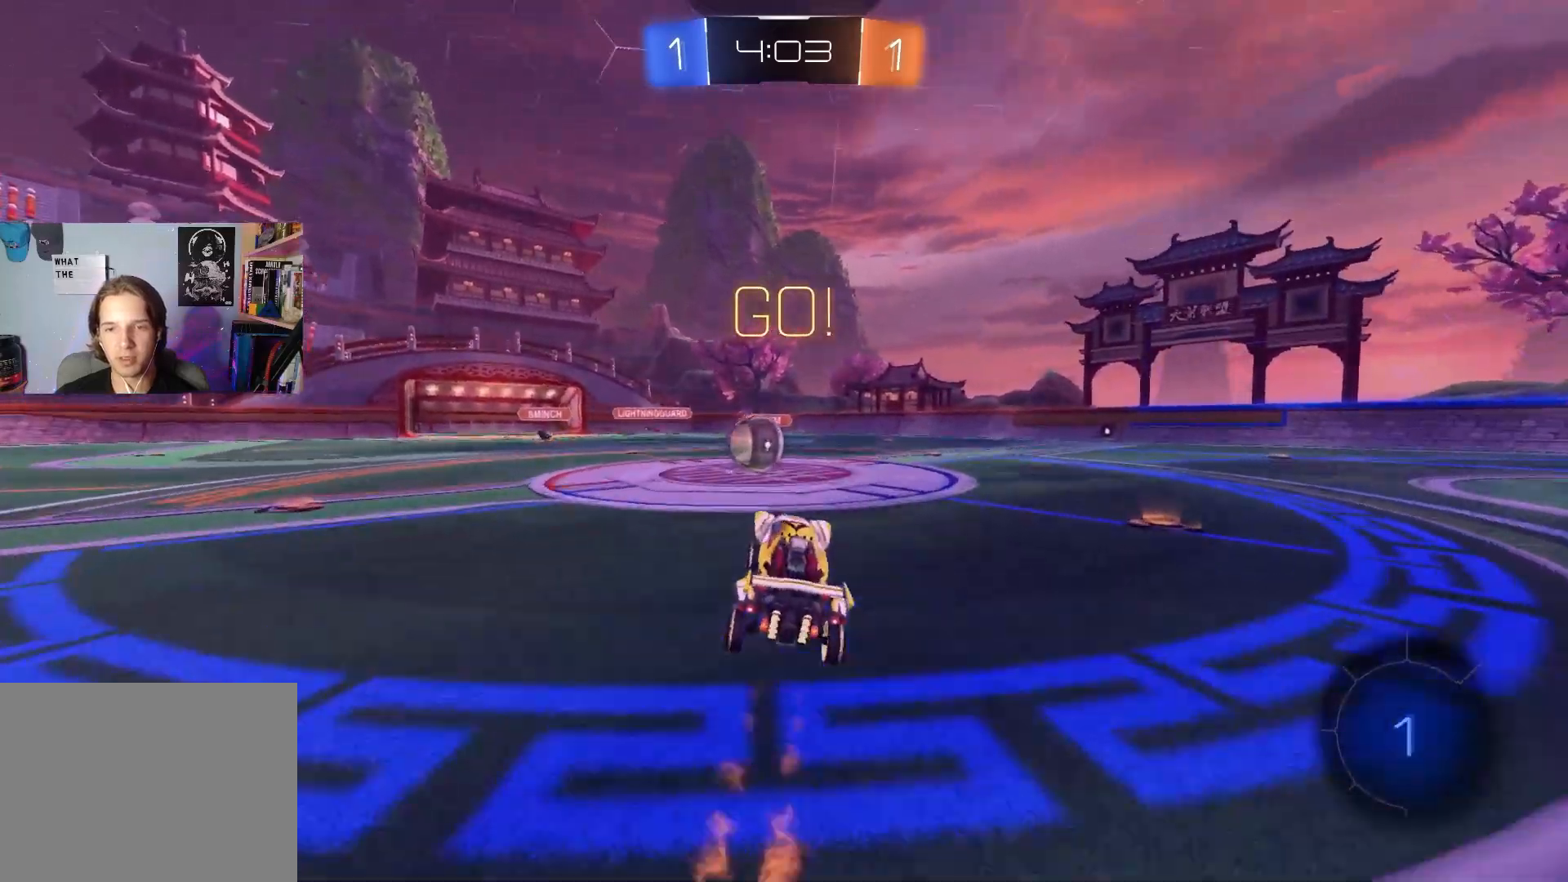
{"buttons": ["CROSS", "CIRCLE", "R1", "R2"], "left_stick": "up", "right_stick": "center", "events": [[50, "CIRCLE", "up"], [183, "left_stick", "left"], [267, "CIRCLE", "down"], [300, "CROSS", "down"], [300, "left_stick", "center"], [383, "CROSS", "up"], [400, "CIRCLE", "up"], [400, "left_stick", "up"], [467, "CIRCLE", "down"], [483, "CROSS", "down"], [500, "R1", "down"]]}
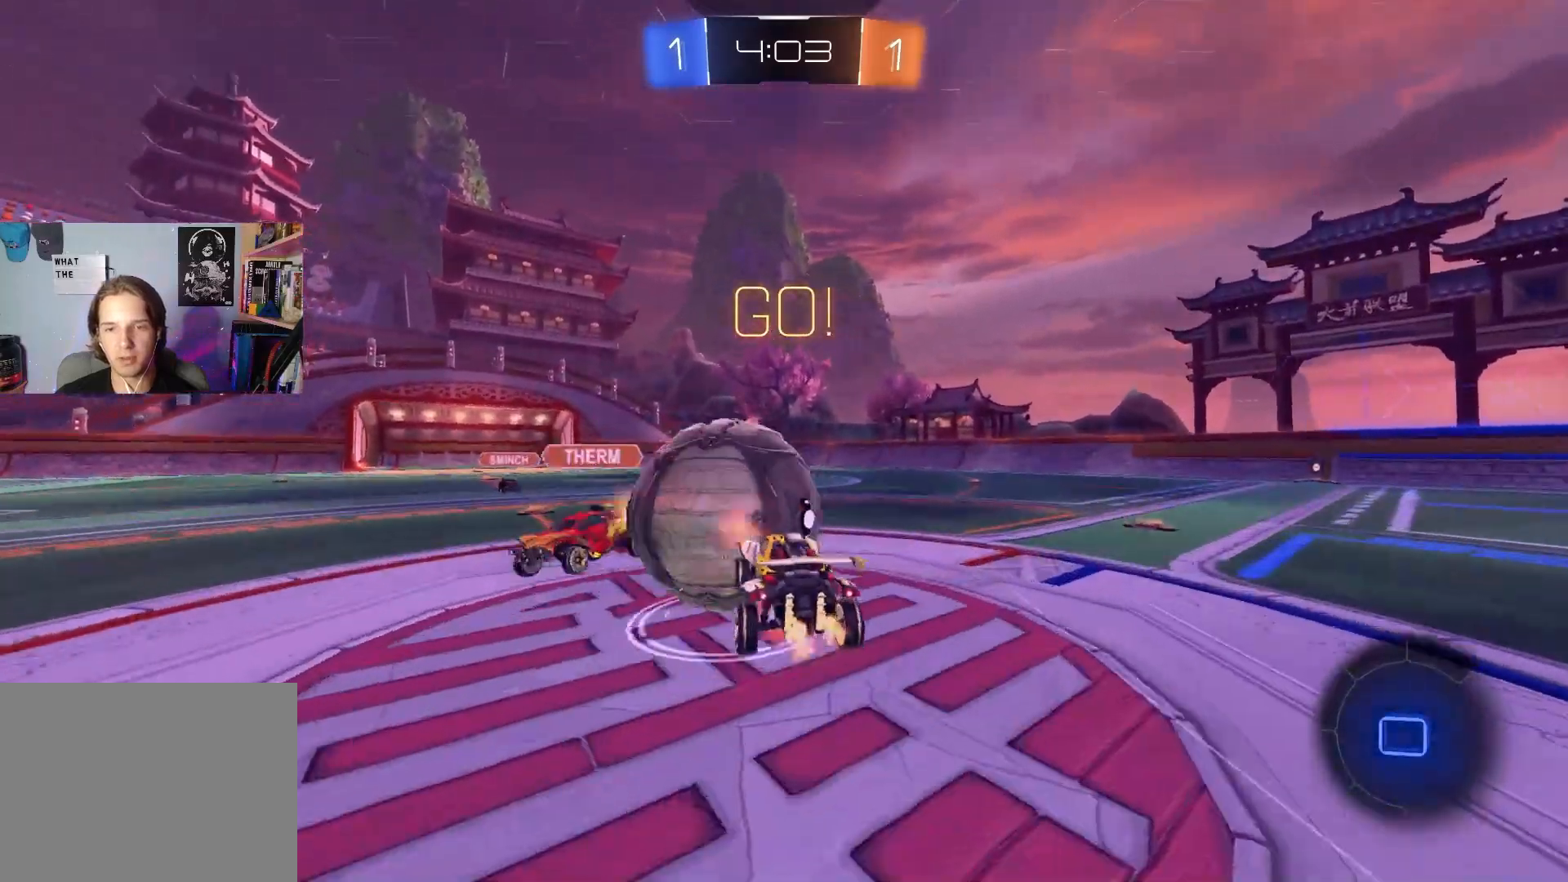
{"buttons": ["CIRCLE", "R1", "R2"], "left_stick": "left", "right_stick": "center", "events": [[33, "left_stick", "right"], [50, "L3", "down"], [50, "TRIANGLE", "down"], [133, "CROSS", "up"], [167, "TRIANGLE", "up"], [167, "left_stick", "down"], [217, "L3", "up"], [467, "left_stick", "left"]]}
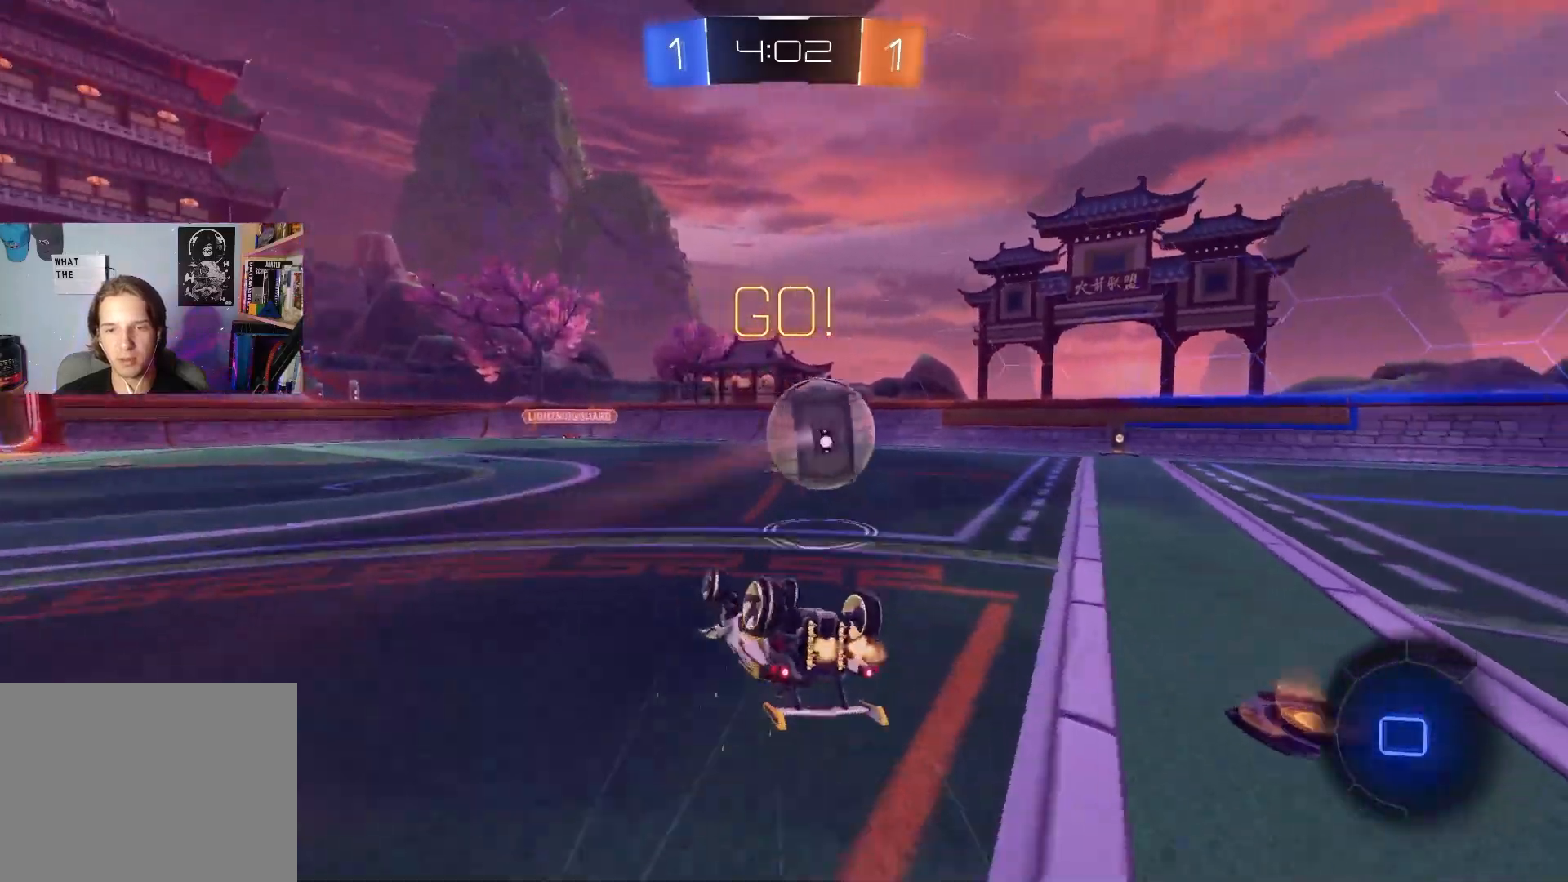
{"buttons": ["R2"], "left_stick": "right", "right_stick": "center", "events": [[33, "left_stick", "down"], [217, "CIRCLE", "up"], [250, "left_stick", "right"], [317, "R1", "up"], [333, "TRIANGLE", "down"], [450, "TRIANGLE", "up"]]}
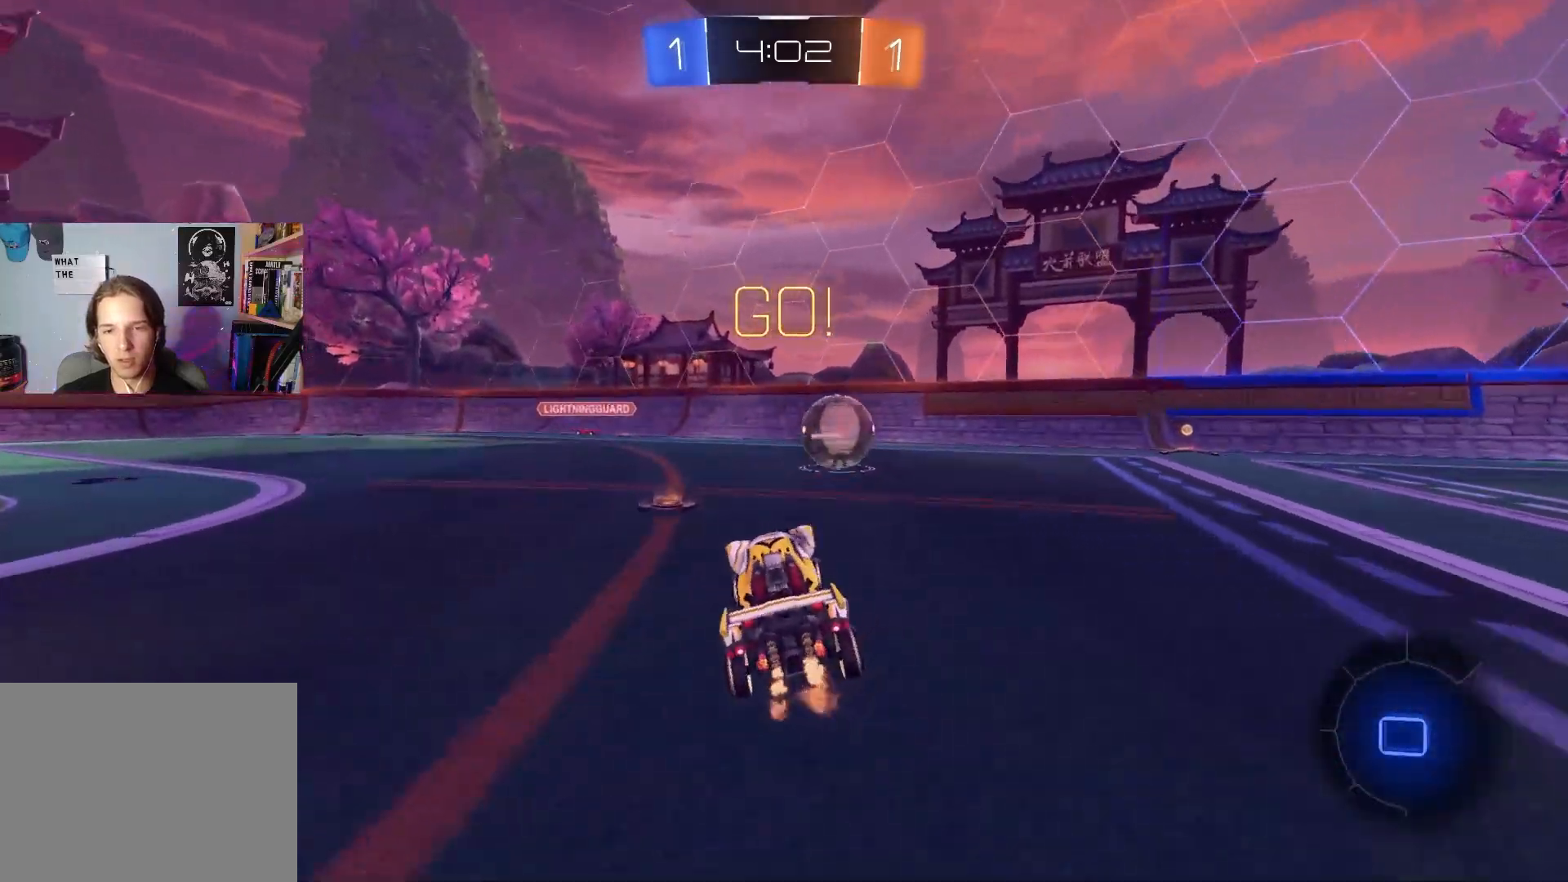
{"buttons": ["R2"], "left_stick": "right", "right_stick": "center", "events": [[183, "L1", "down"], [300, "L1", "up"]]}
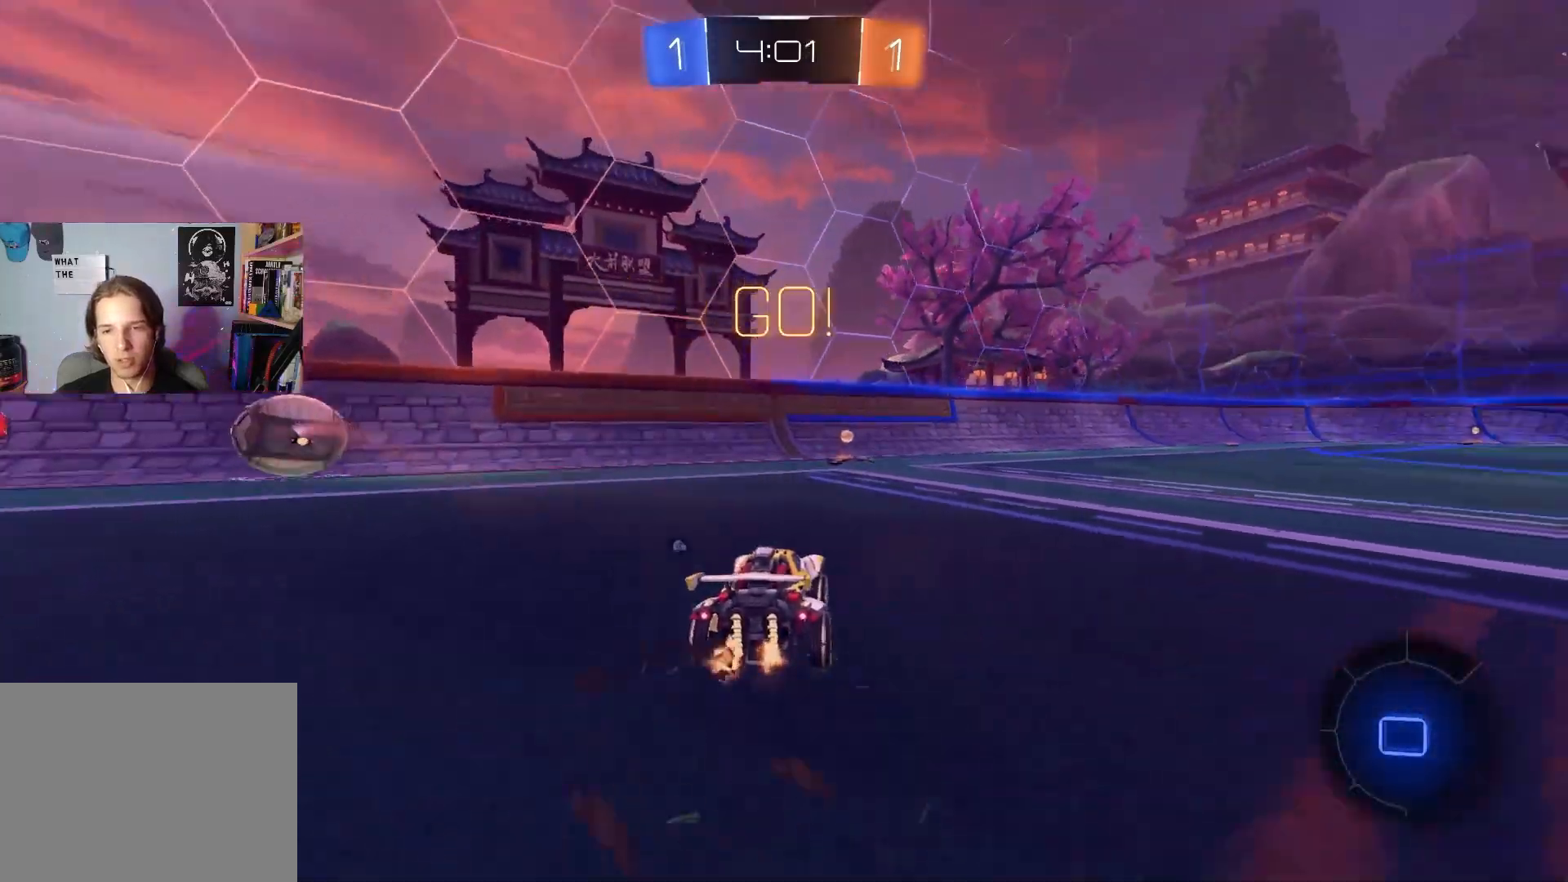
{"buttons": ["CIRCLE", "L1", "R2"], "left_stick": "down-left", "right_stick": "center", "events": [[67, "CIRCLE", "down"], [83, "CROSS", "down"], [83, "L1", "down"], [167, "CROSS", "up"], [183, "left_stick", "up"], [217, "CROSS", "down"], [250, "left_stick", "down-right"], [350, "CROSS", "up"], [400, "left_stick", "down"], [500, "left_stick", "down-left"]]}
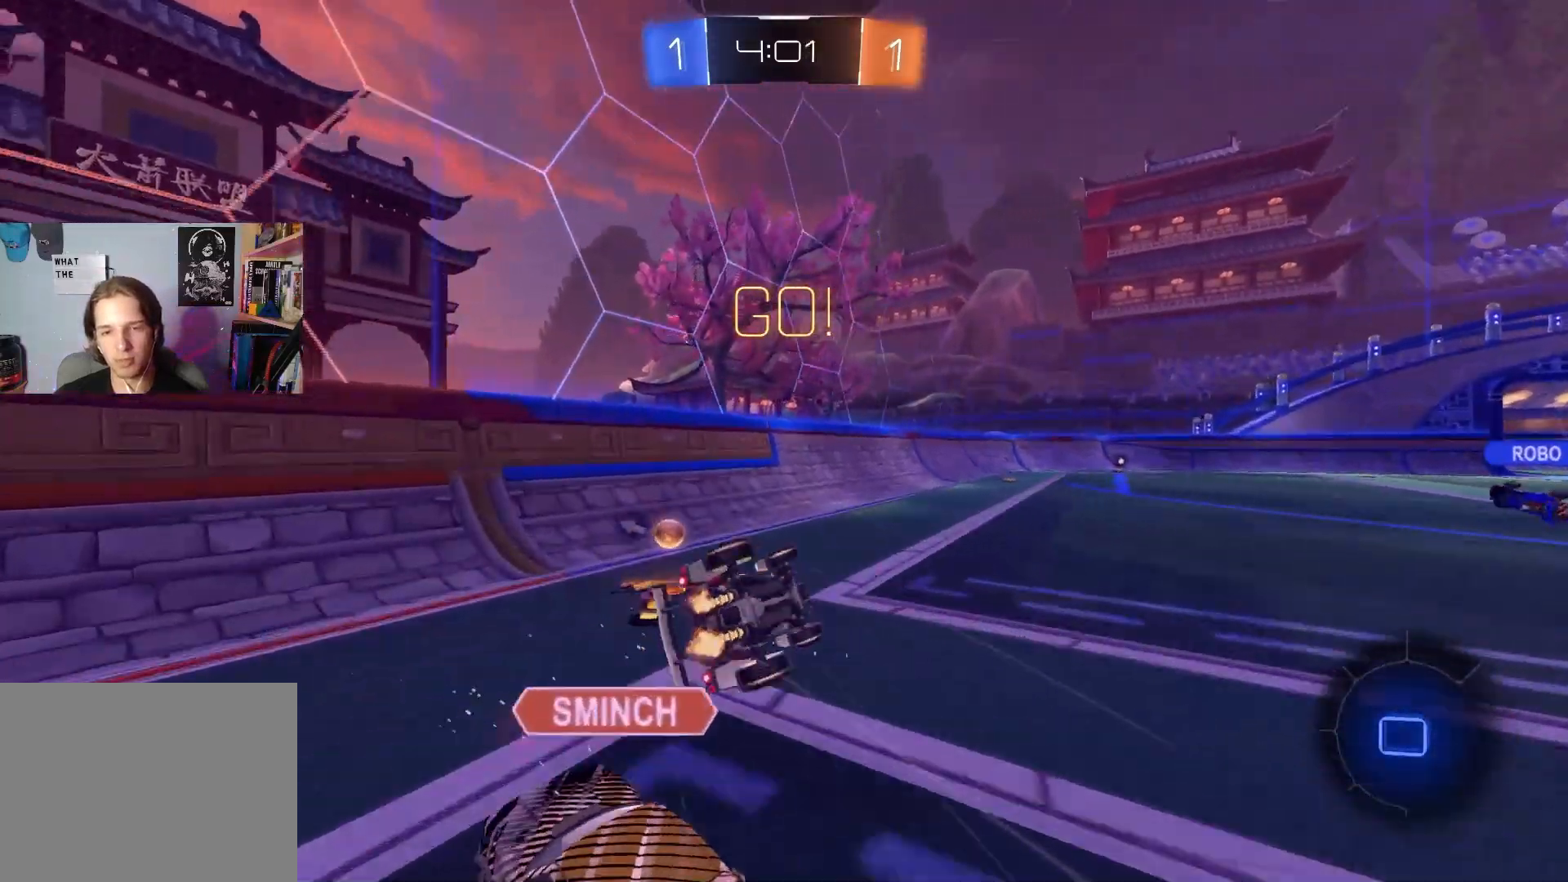
{"buttons": ["CIRCLE", "R2"], "left_stick": "center", "right_stick": "center", "events": [[33, "CIRCLE", "up"], [100, "TRIANGLE", "down"], [217, "TRIANGLE", "up"], [283, "CIRCLE", "down"], [333, "left_stick", "center"], [350, "L1", "up"]]}
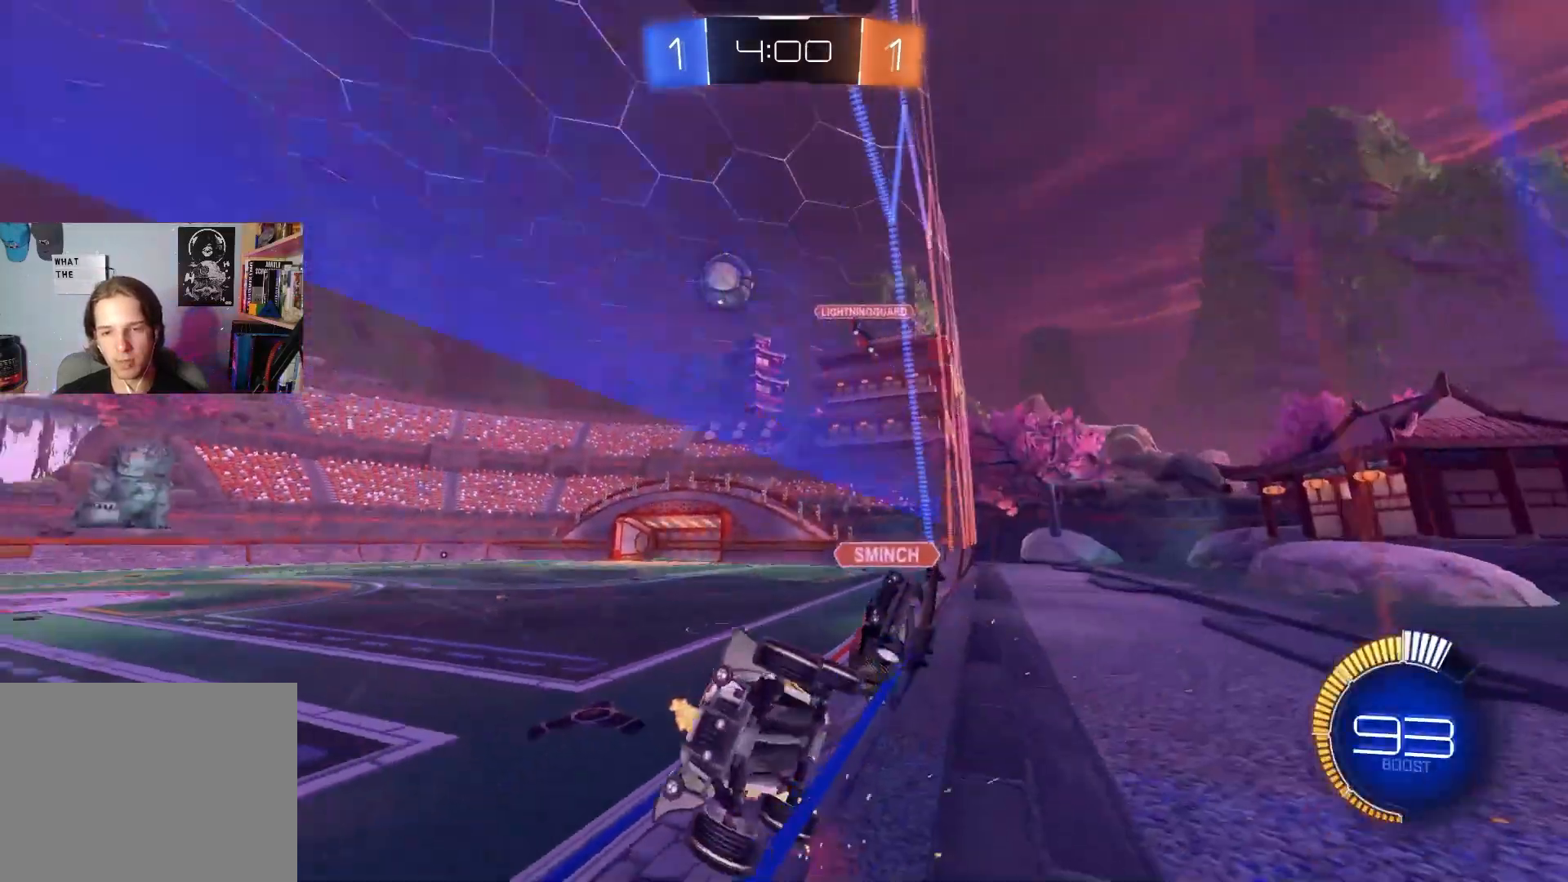
{"buttons": ["CROSS", "R2"], "left_stick": "down", "right_stick": "center", "events": [[67, "CIRCLE", "up"], [200, "left_stick", "down-right"], [250, "L1", "down"], [383, "L1", "up"], [483, "CROSS", "down"], [483, "left_stick", "down"]]}
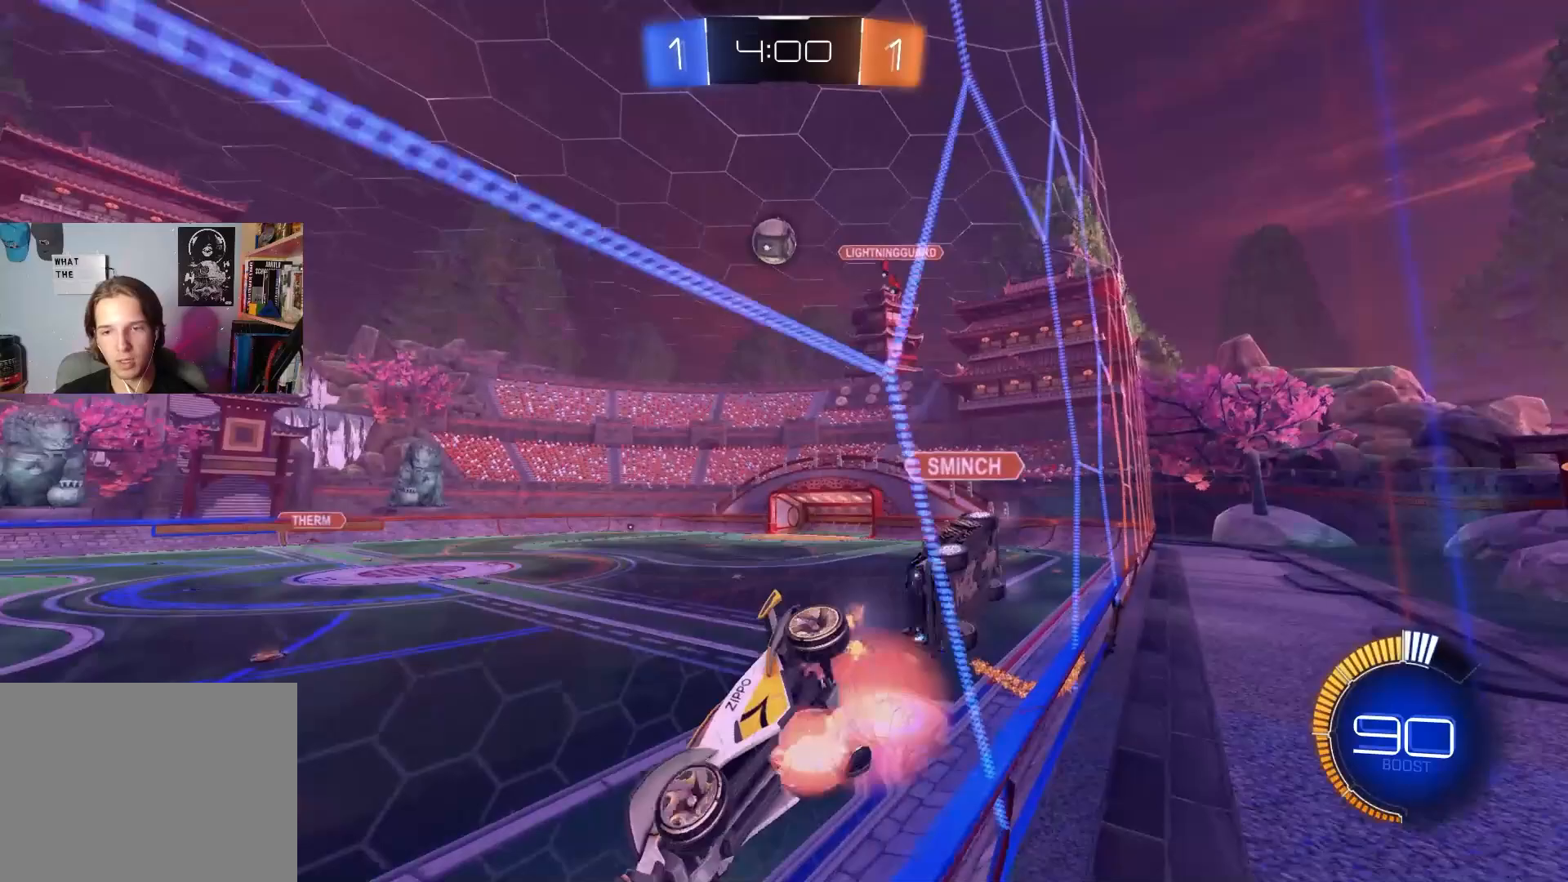
{"buttons": ["R2"], "left_stick": "up", "right_stick": "center", "events": [[133, "L1", "down"], [150, "CROSS", "up"], [283, "L1", "up"], [467, "left_stick", "up"]]}
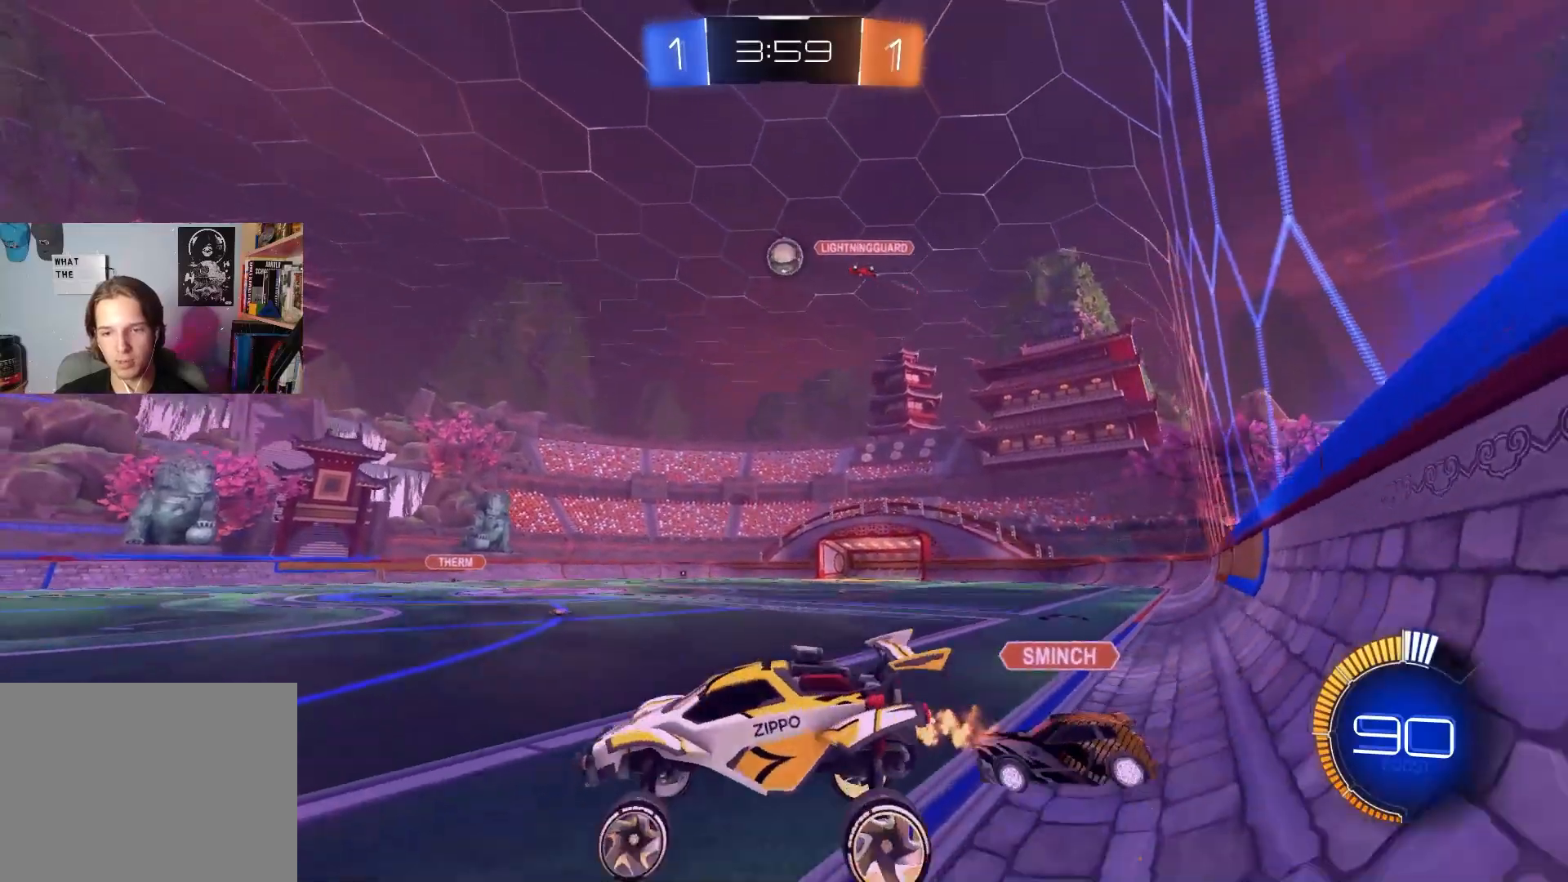
{"buttons": ["R2"], "left_stick": "left", "right_stick": "center", "events": [[67, "CROSS", "down"], [167, "left_stick", "left"], [217, "CROSS", "up"]]}
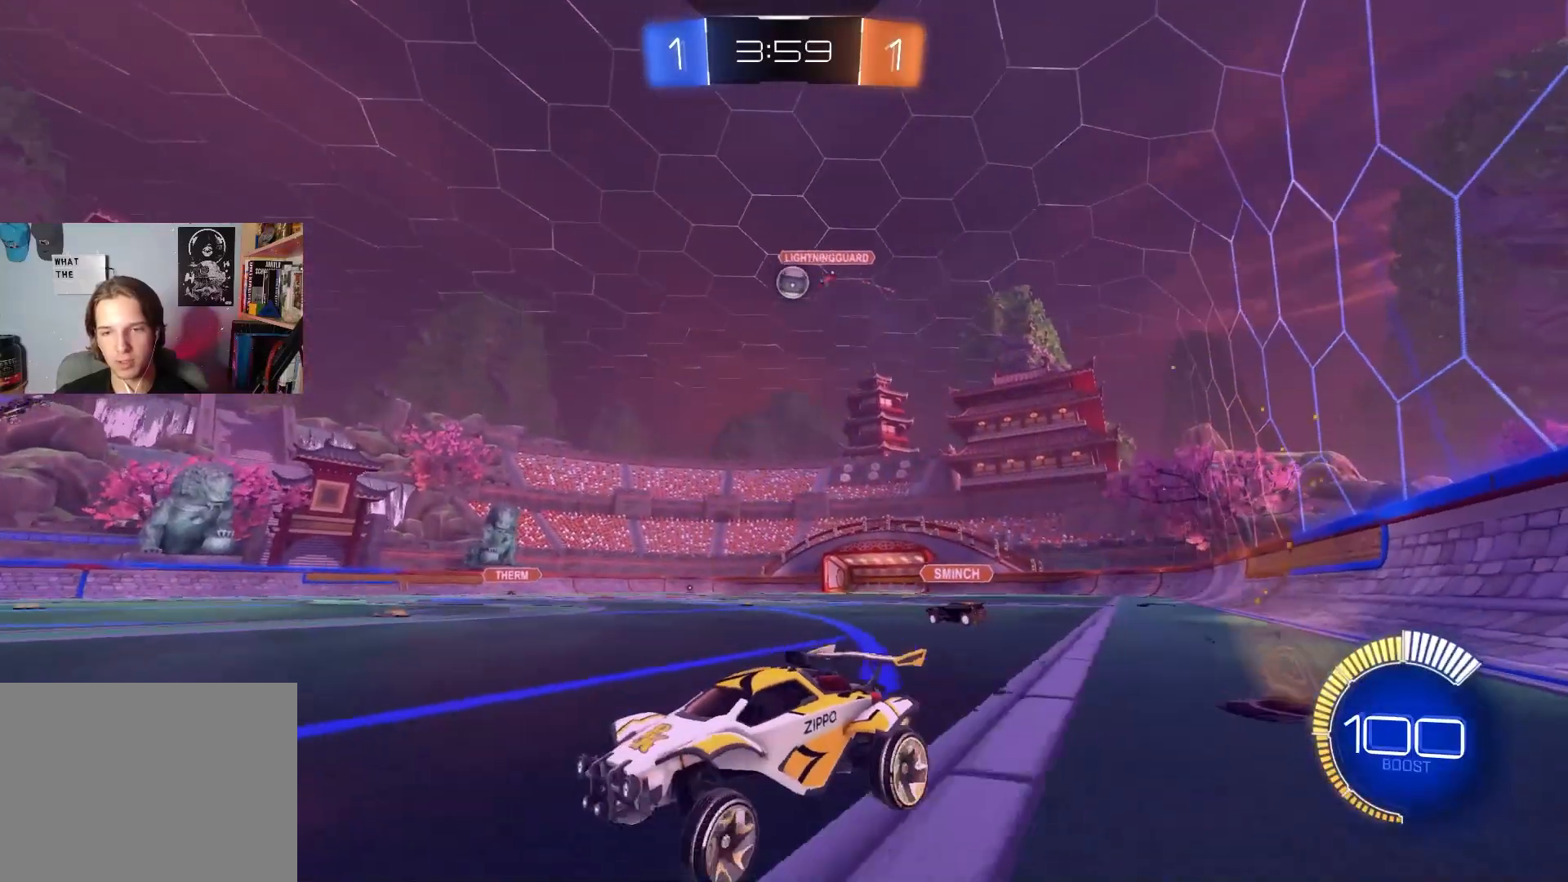
{"buttons": ["R2"], "left_stick": "center", "right_stick": "center", "events": [[133, "left_stick", "center"], [317, "left_stick", "right"], [500, "left_stick", "center"]]}
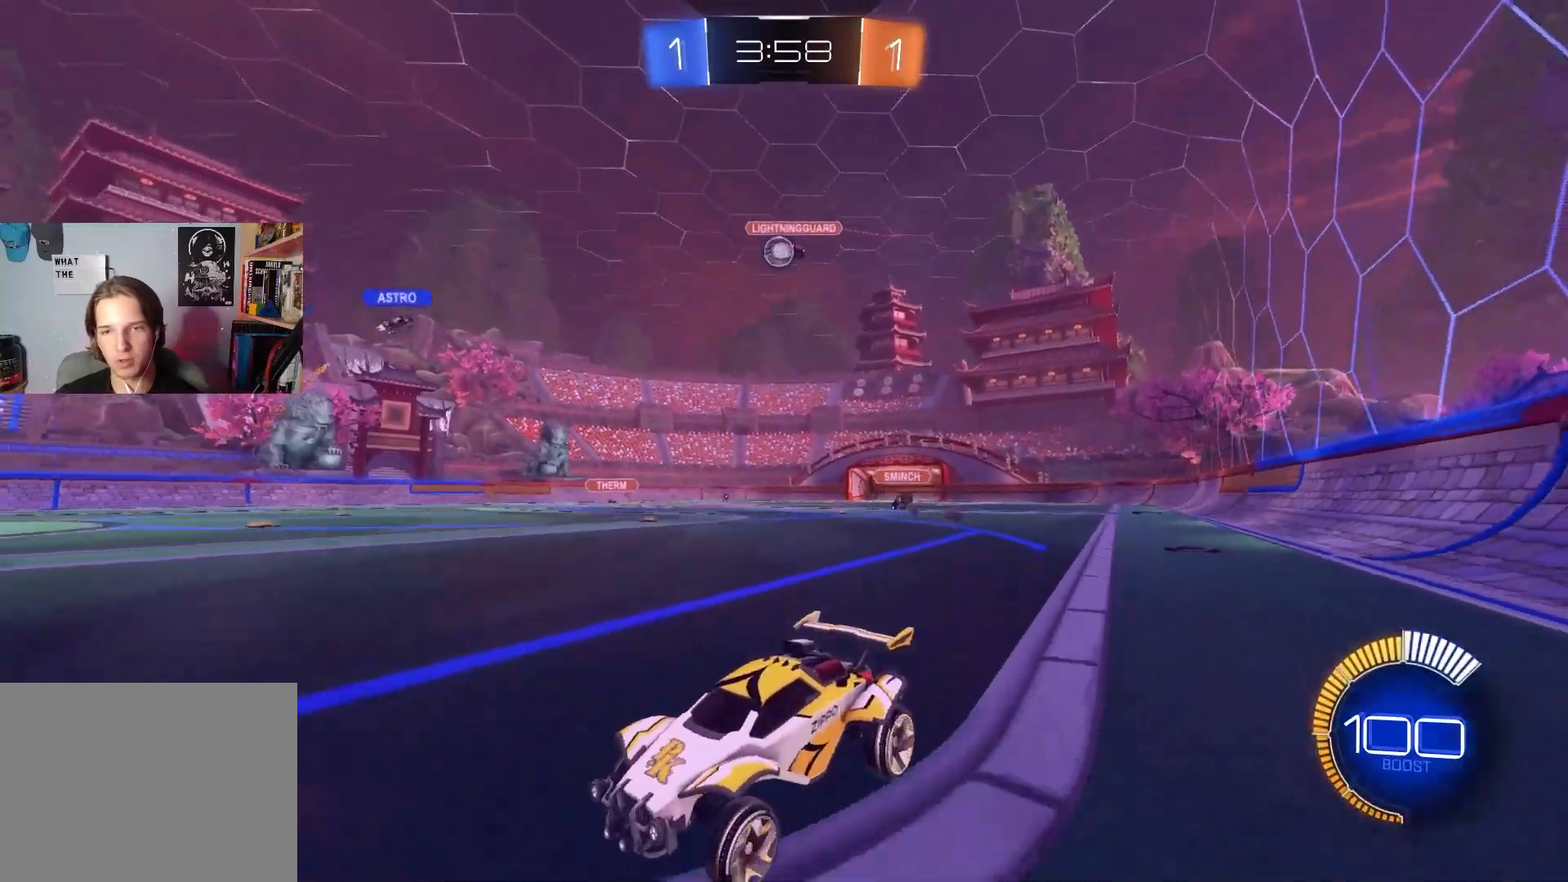
{"buttons": [], "left_stick": "center", "right_stick": "center", "events": [[117, "left_stick", "right"], [250, "left_stick", "center"], [283, "R2", "up"], [350, "L1", "down"], [350, "left_stick", "right"], [483, "L1", "up"], [500, "left_stick", "center"]]}
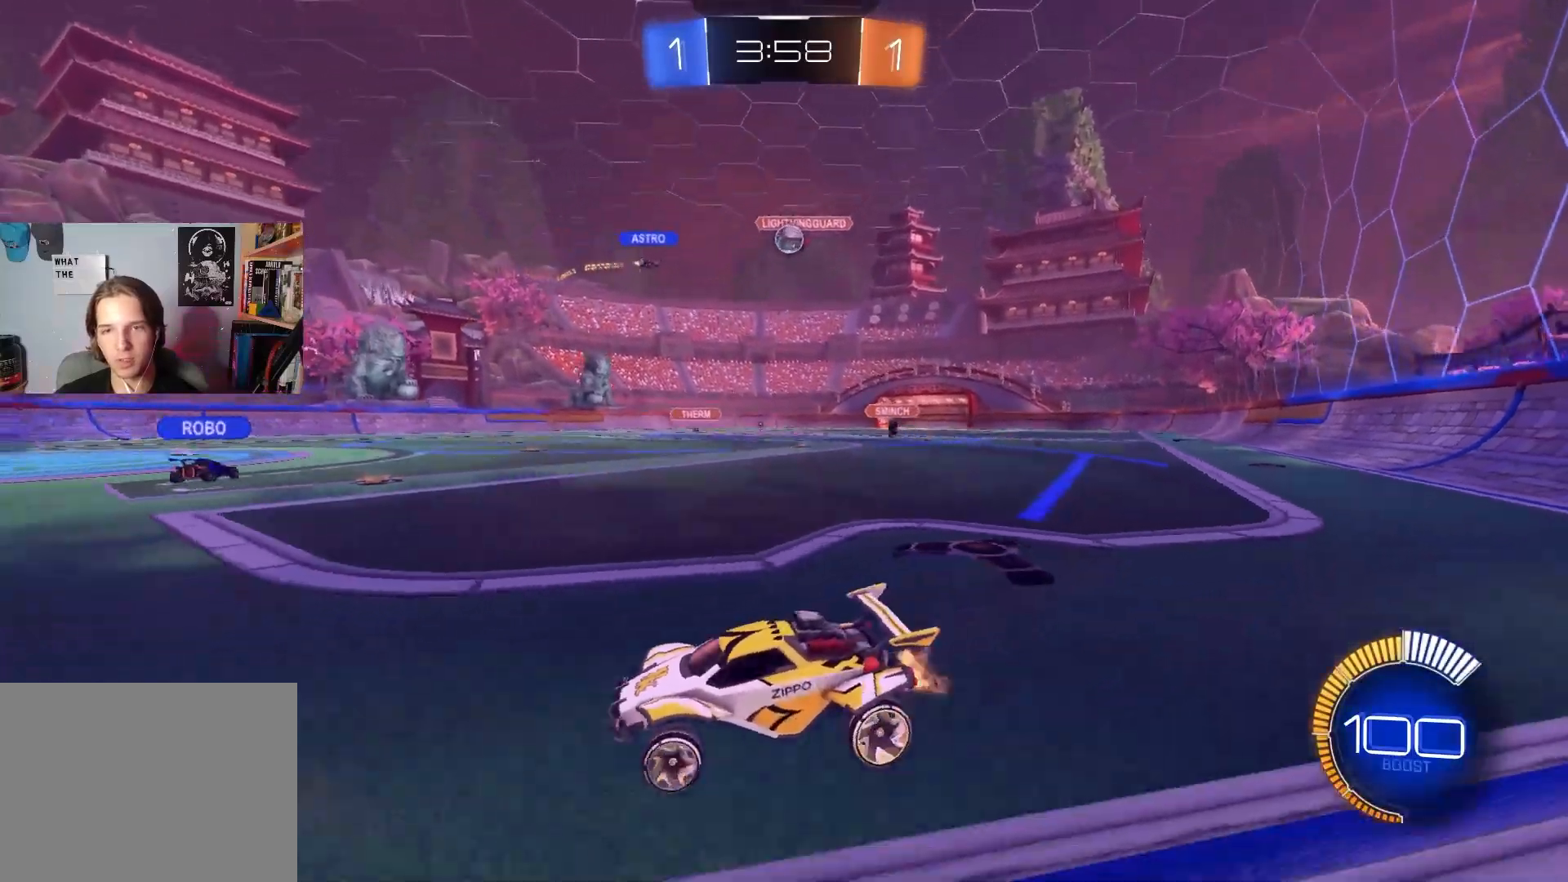
{"buttons": ["L1"], "left_stick": "right", "right_stick": "center", "events": [[167, "left_stick", "right"], [417, "L1", "down"]]}
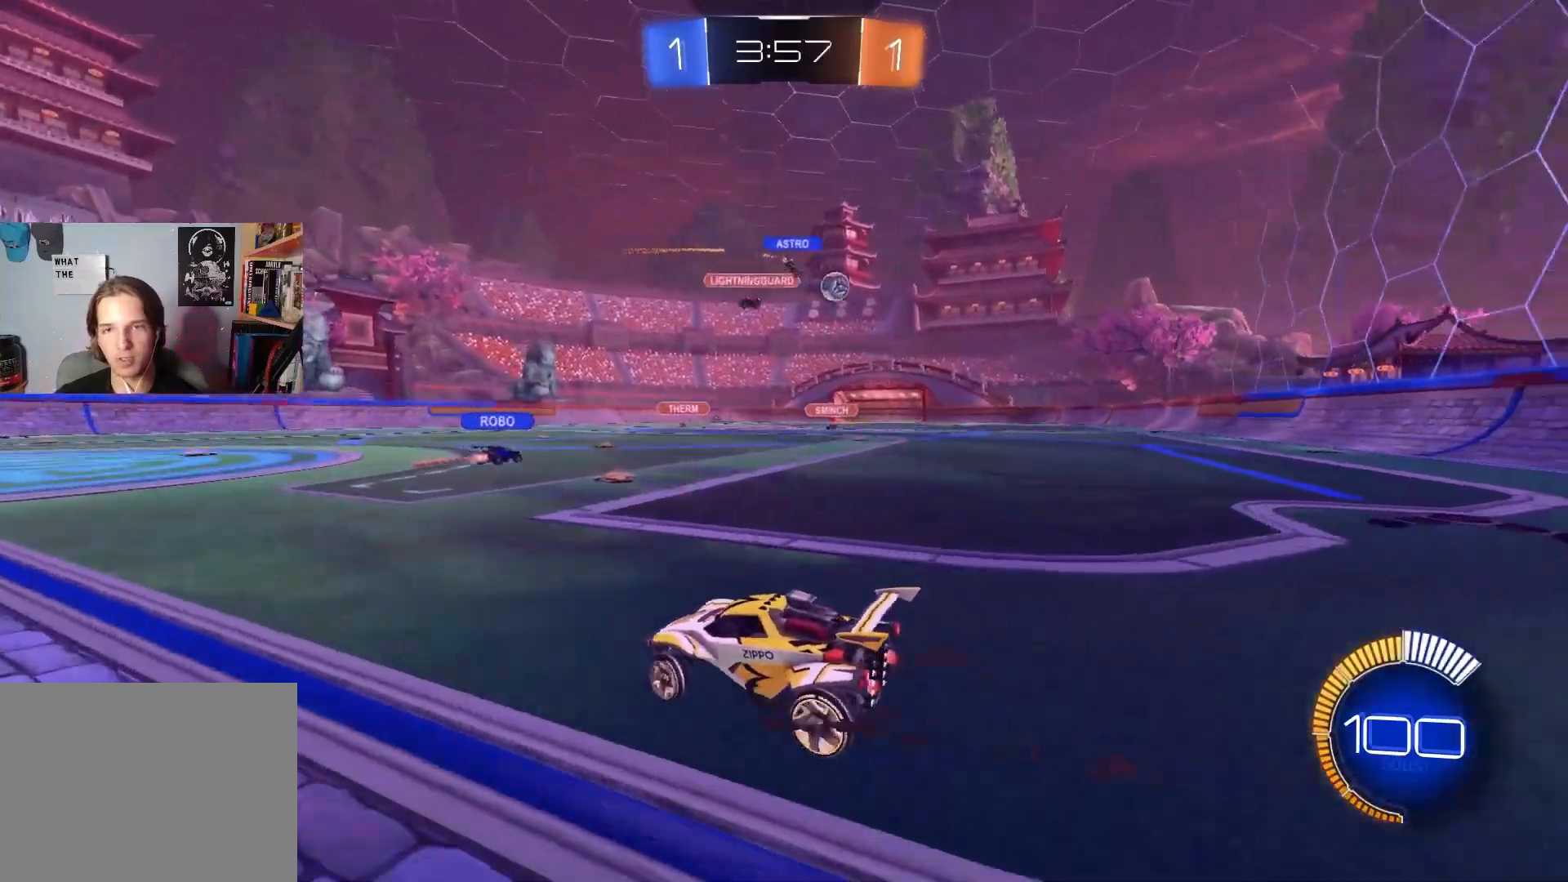
{"buttons": ["R2"], "left_stick": "right", "right_stick": "center", "events": [[33, "L1", "up"], [183, "R2", "down"], [333, "left_stick", "center"], [417, "left_stick", "right"]]}
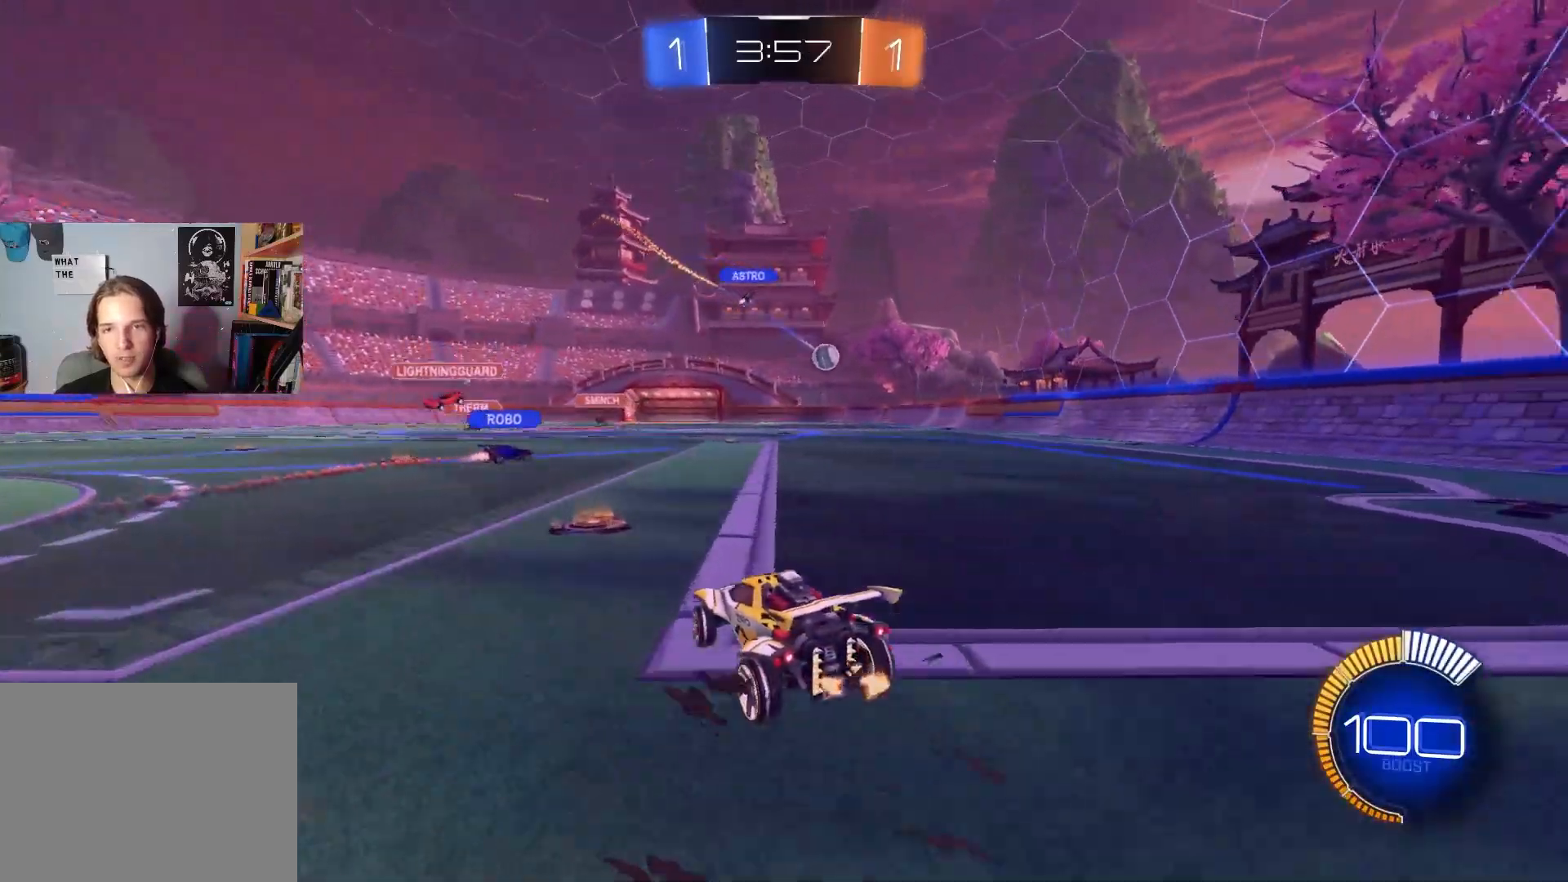
{"buttons": ["R2"], "left_stick": "center", "right_stick": "center", "events": [[17, "L1", "down"], [150, "L1", "up"], [433, "left_stick", "center"]]}
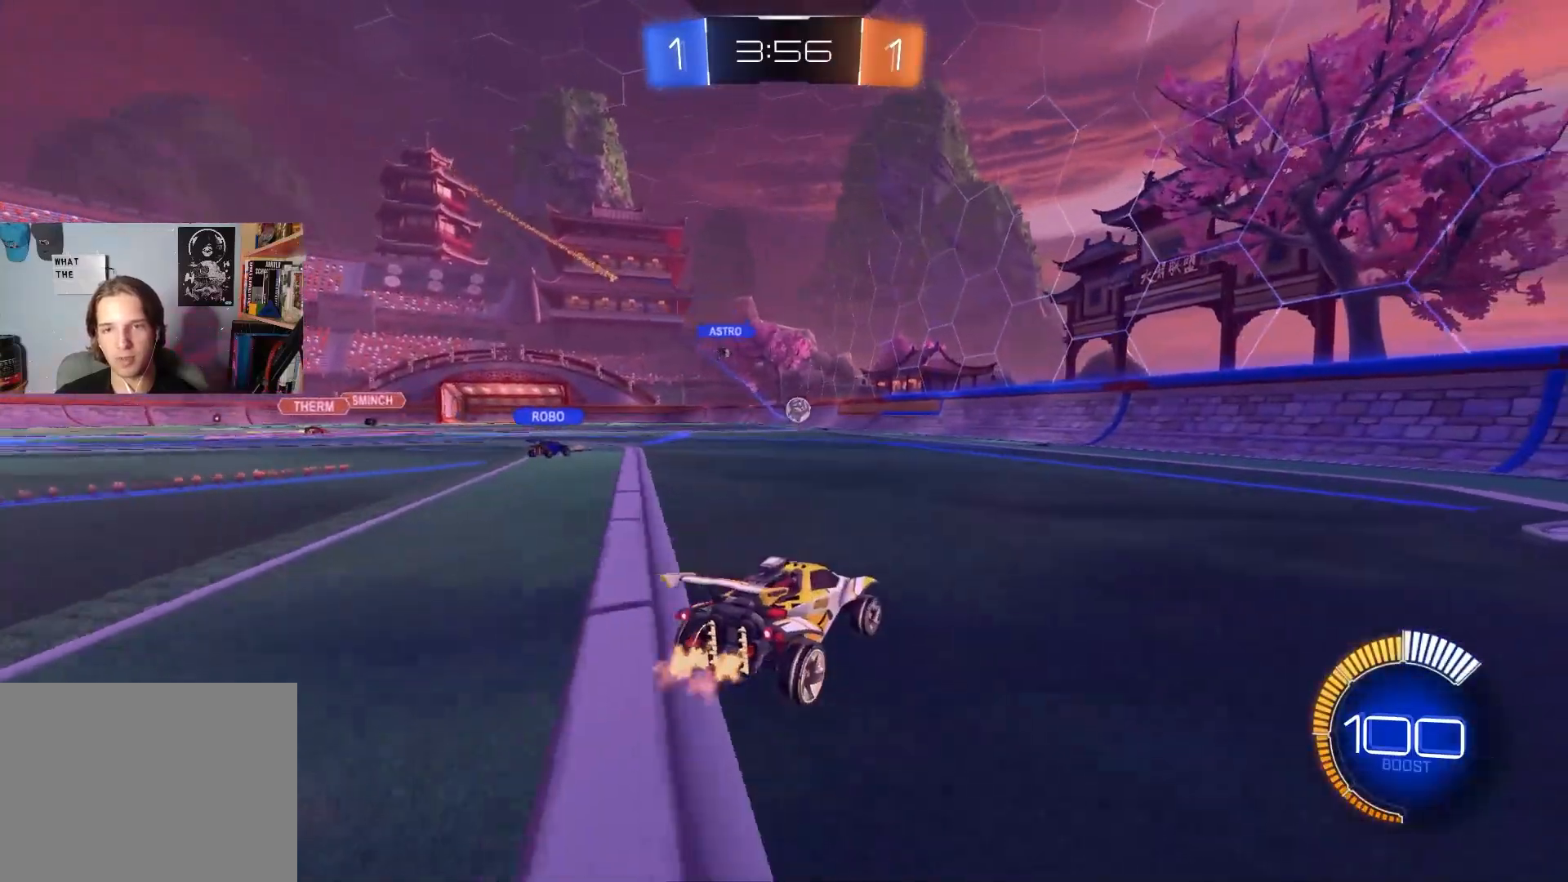
{"buttons": ["R2"], "left_stick": "center", "right_stick": "center", "events": [[217, "left_stick", "down-right"], [333, "left_stick", "center"]]}
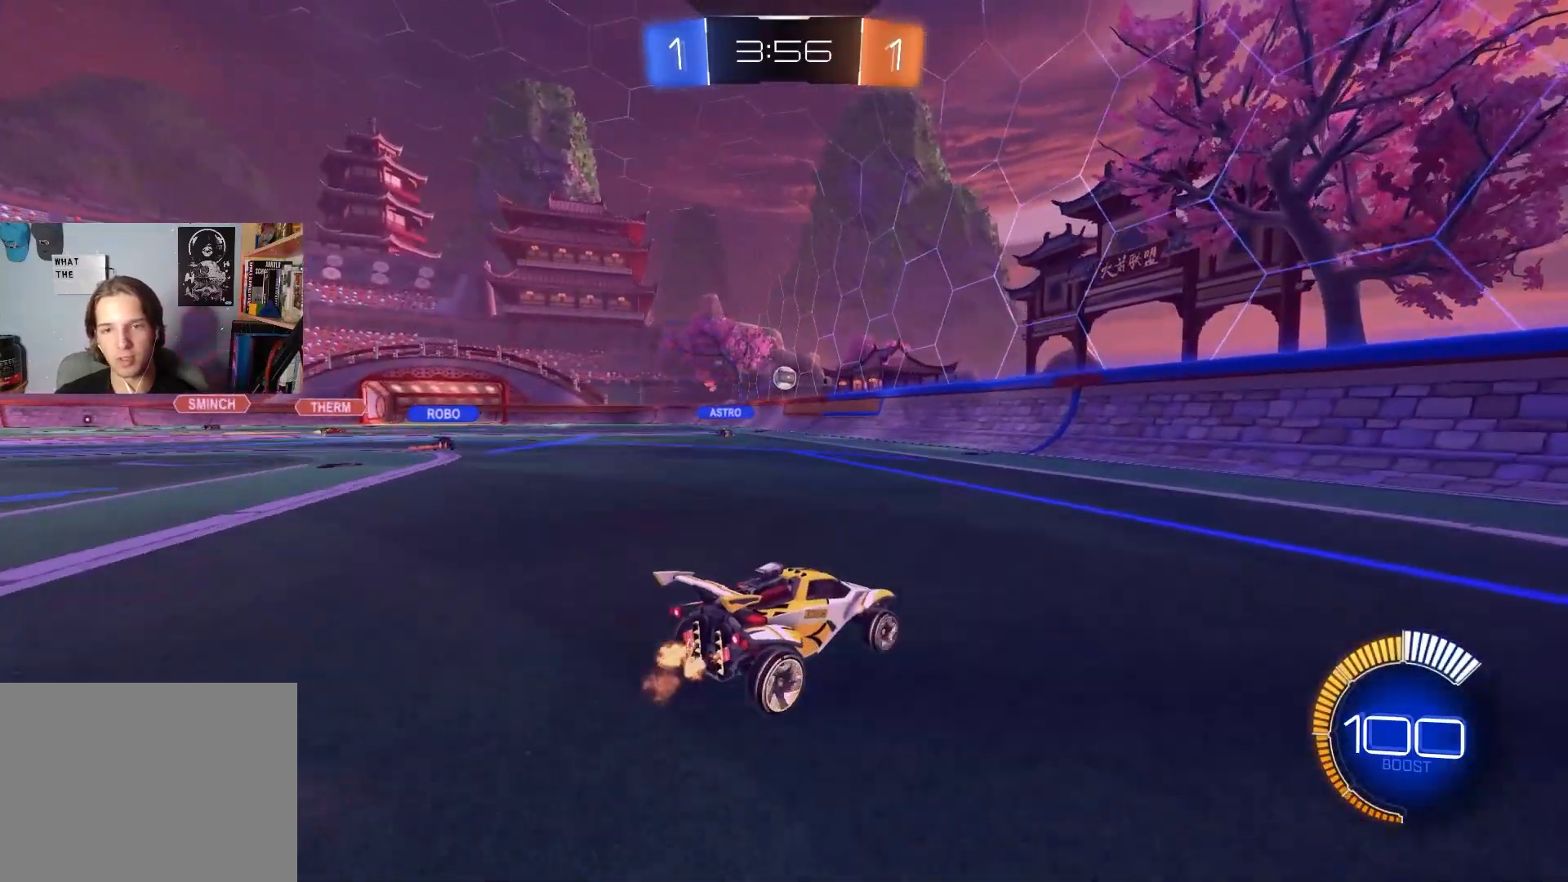
{"buttons": ["R2"], "left_stick": "left", "right_stick": "center", "events": [[467, "left_stick", "left"]]}
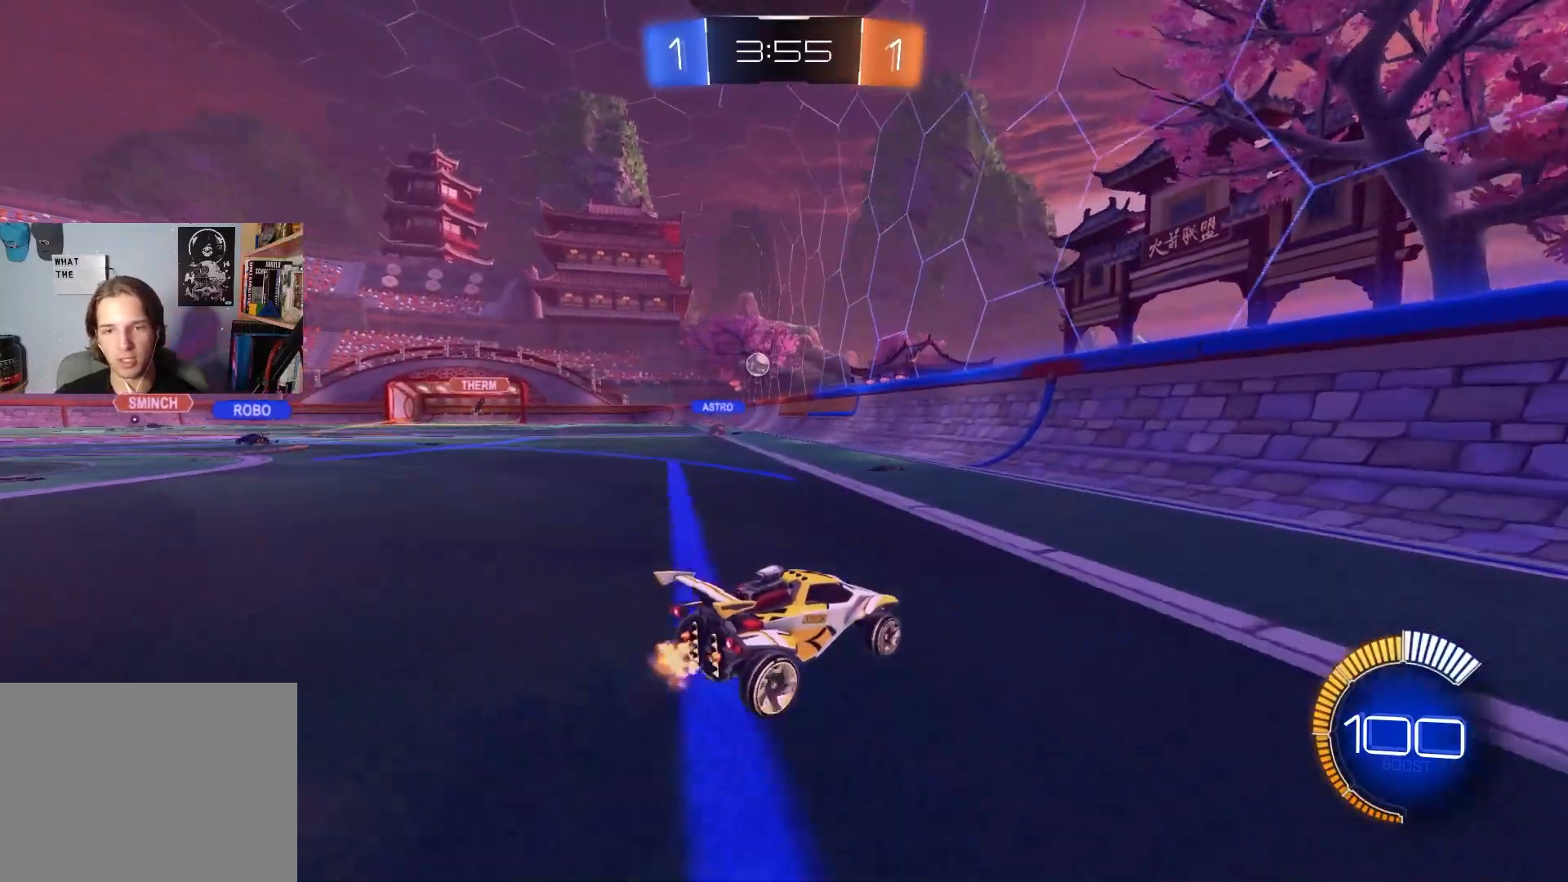
{"buttons": ["R2"], "left_stick": "center", "right_stick": "center", "events": [[200, "left_stick", "center"], [267, "left_stick", "left"], [467, "left_stick", "center"]]}